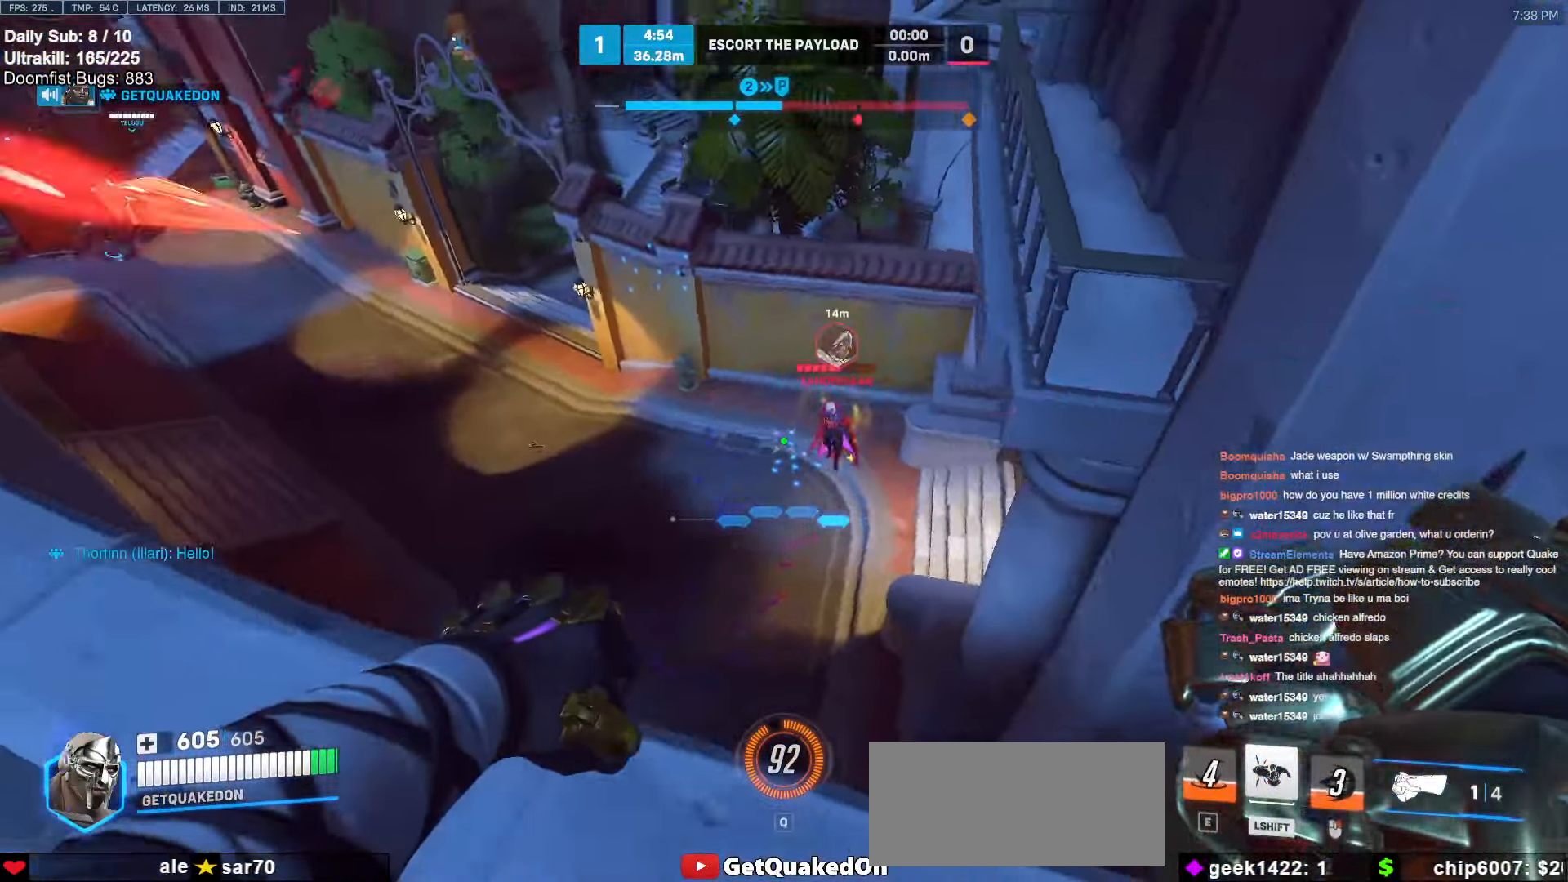
Gameplay with keyboard and mouse; each line is a JSON object with the keys and mouse buttons held at the frame after it. "events" lists presses ("down") and releases ("up") of "a", "ctrl", "d", "e", "f", "melee", "q", "r", "s", "shift", "space", "w", "mouse_left" and "mouse_right" between this image and that frame as [ms after this image, input, new state], when the widget could be followed in between. "mouse_left", "mouse_right" = the "left", "right" buttons of the "mouse" list. No other keys are recorded. Mouse movement is not recorded. Key names are as the overlay labels them; some are game actions (e.g. jump) rather than physical keys.
{"keys": ["w"], "mouse": [], "events": [[166, "mouse_left", "down"], [166, "w", "down"], [250, "space", "down"], [300, "a", "up"], [300, "mouse_left", "up"], [300, "space", "up"]]}
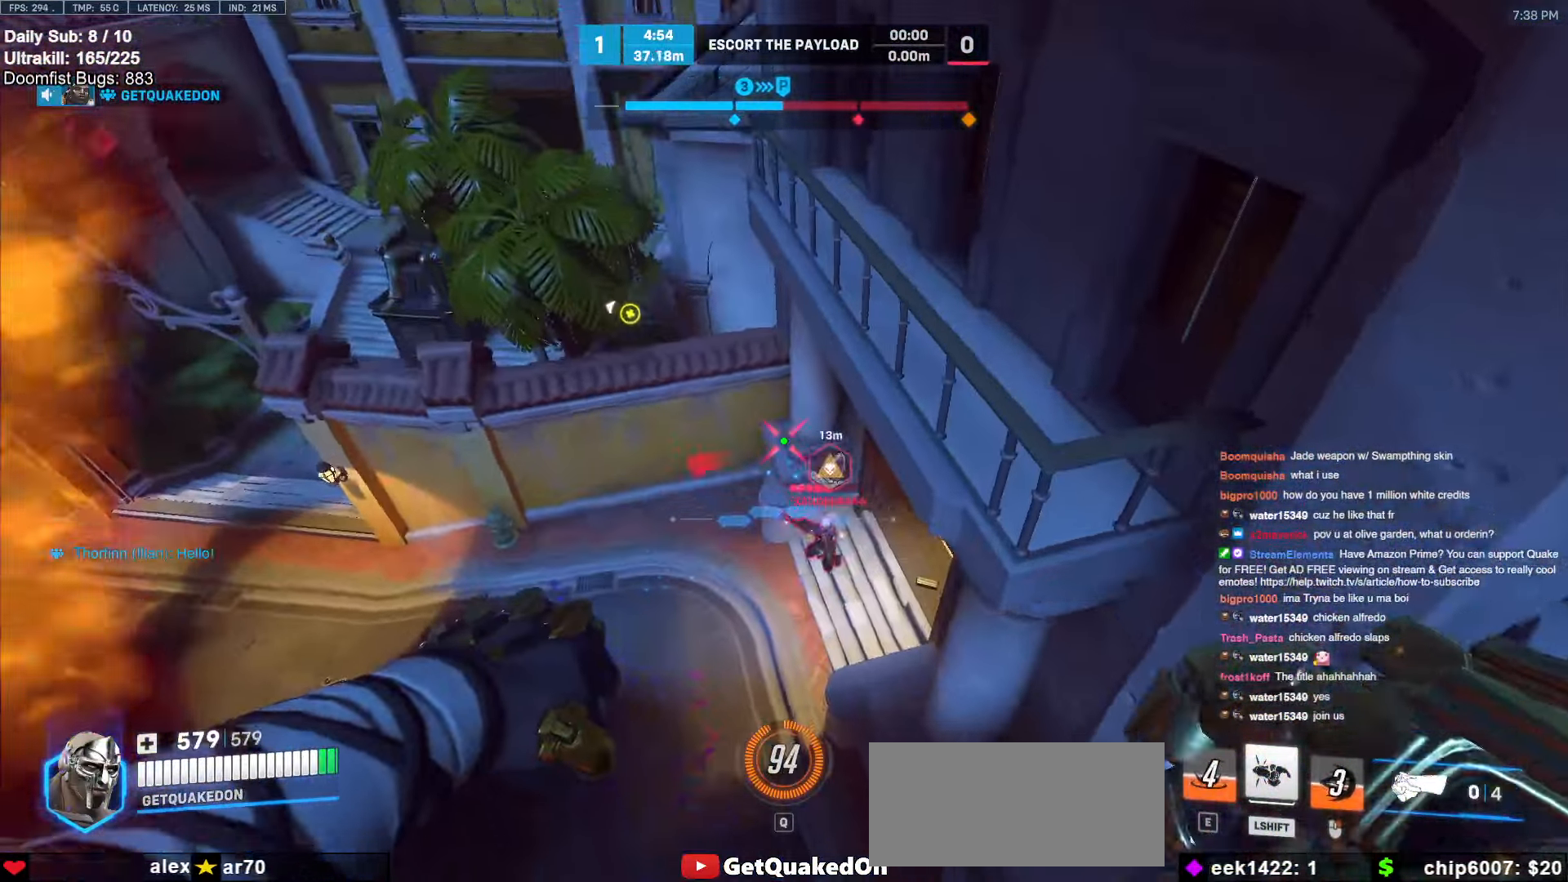
{"keys": ["w"], "mouse": [], "events": [[183, "a", "down"], [316, "mouse_left", "down"], [416, "mouse_left", "up"], [500, "a", "up"]]}
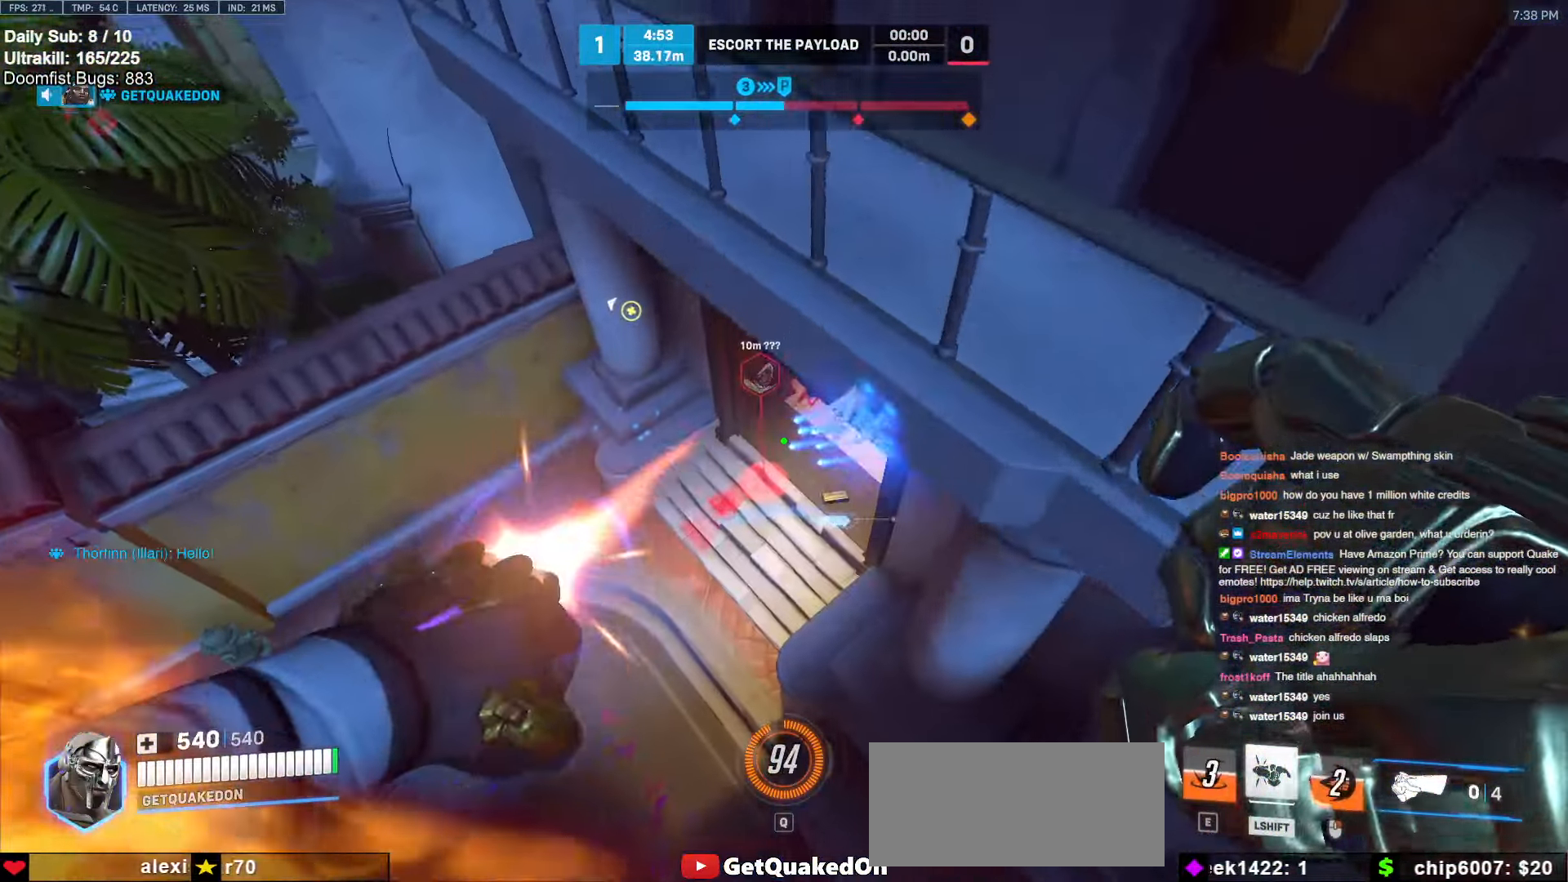
{"keys": ["a", "w"], "mouse": [], "events": [[150, "d", "down"], [333, "d", "up"], [483, "a", "down"]]}
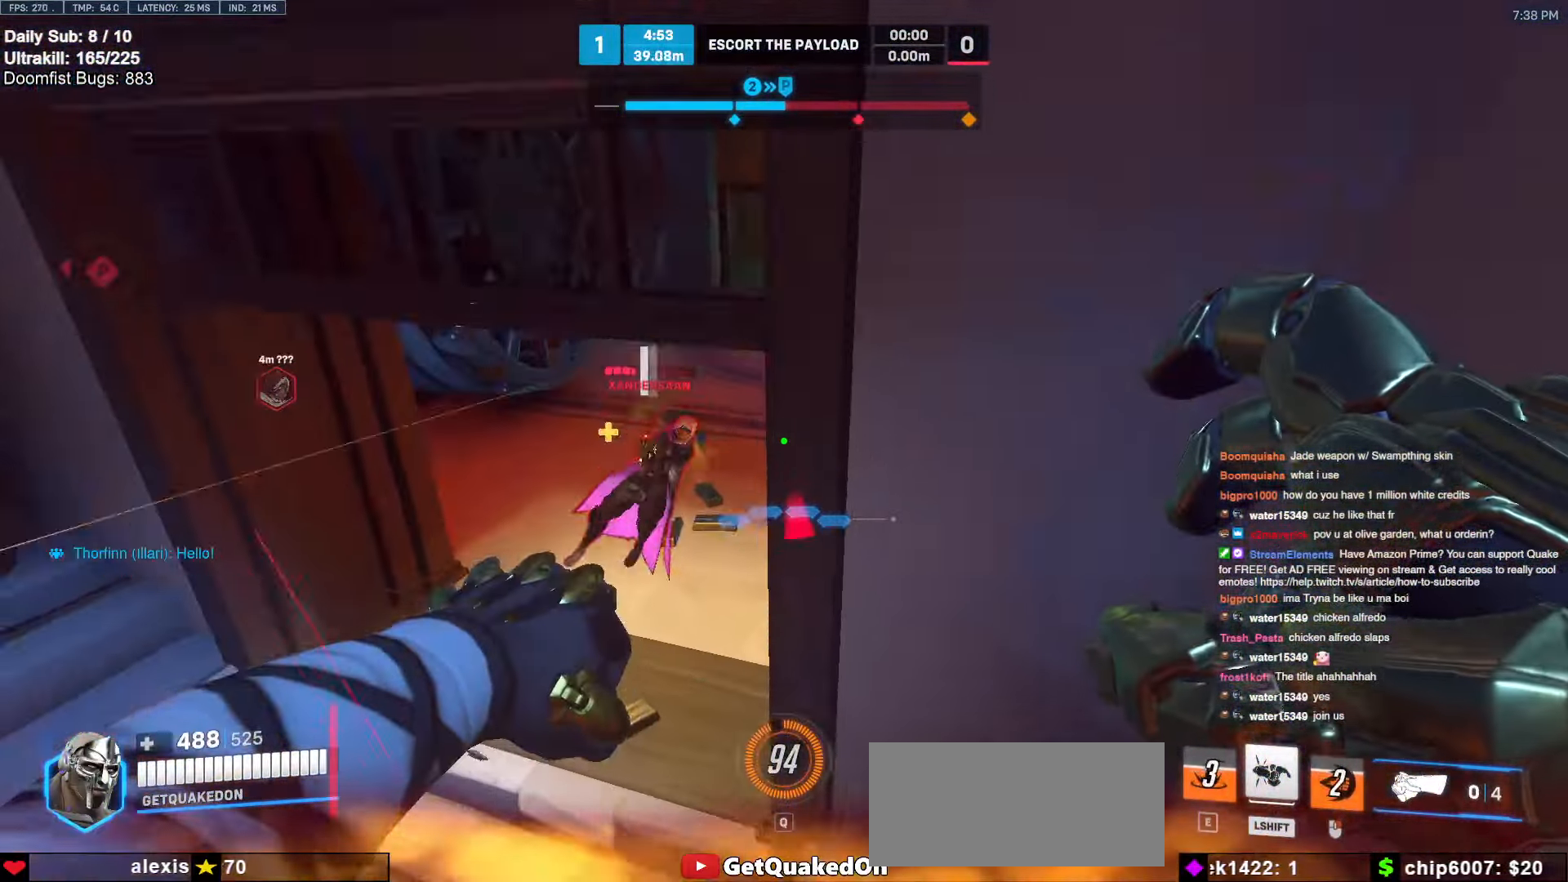
{"keys": ["w"], "mouse": [], "events": [[250, "mouse_left", "down"], [400, "mouse_left", "up"], [433, "a", "up"]]}
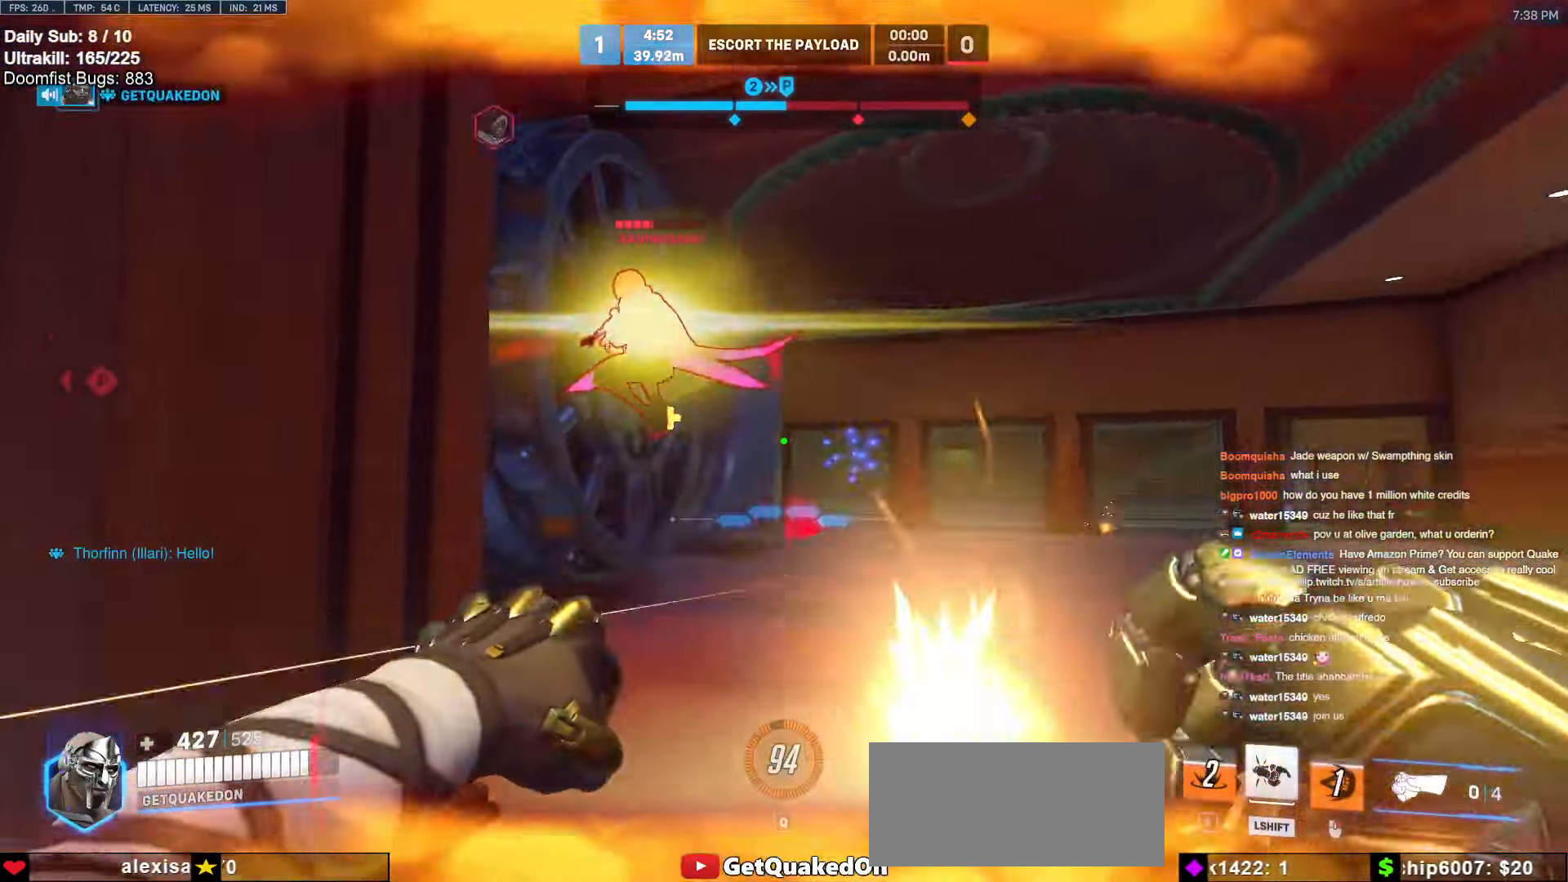
{"keys": ["d", "s"], "mouse": [], "events": [[33, "d", "down"], [83, "mouse_left", "down"], [83, "space", "down"], [183, "shift", "down"], [233, "space", "up"], [233, "w", "up"], [266, "mouse_left", "up"], [316, "shift", "up"], [500, "s", "down"]]}
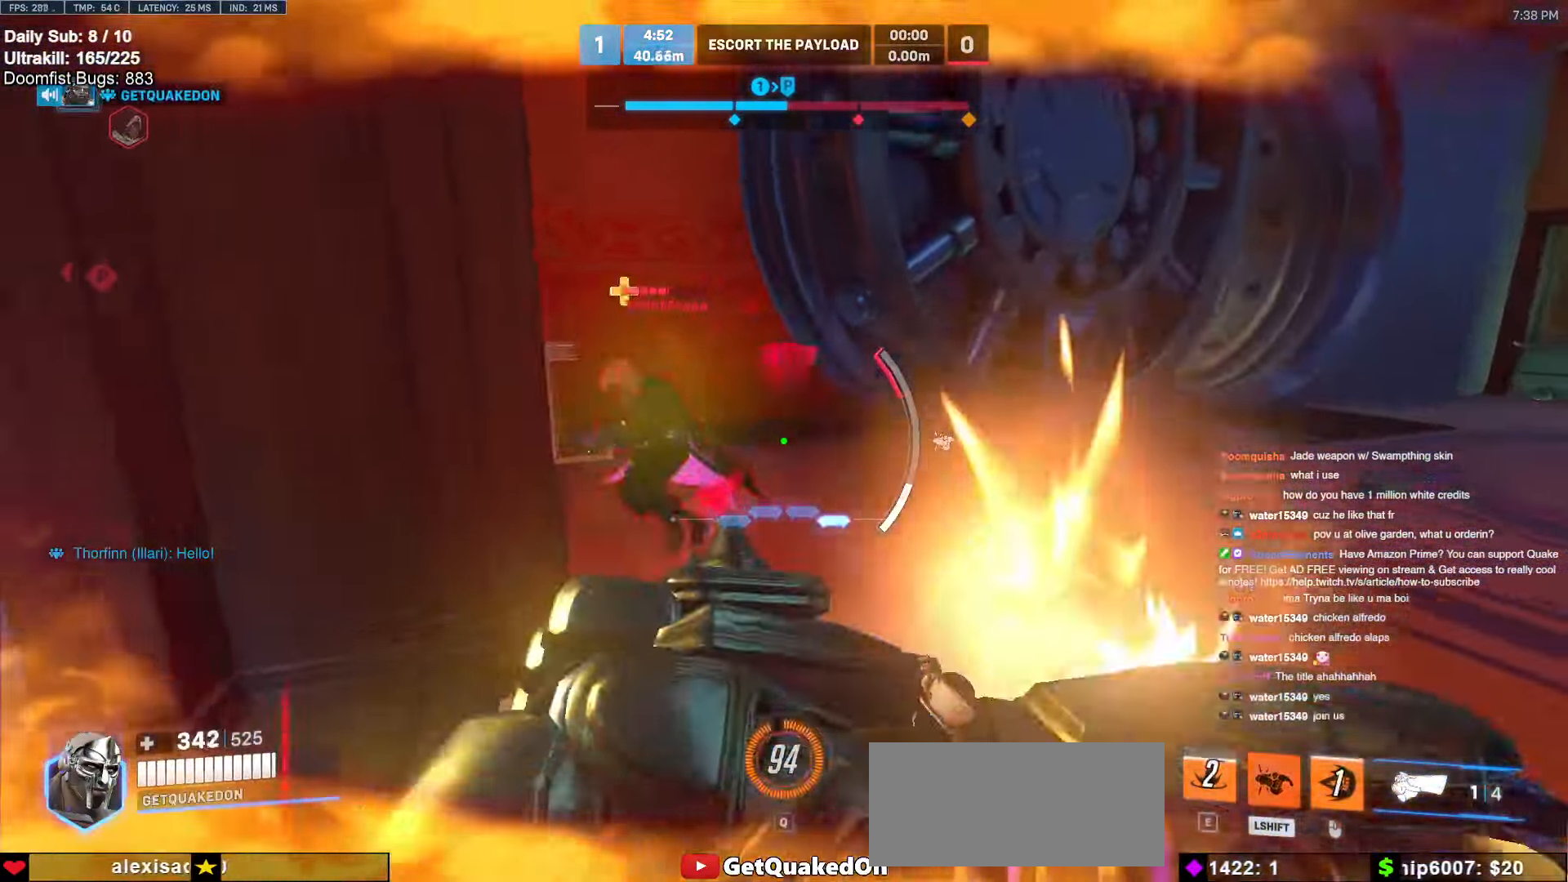
{"keys": ["d"], "mouse": ["right"], "events": [[283, "mouse_right", "down"], [466, "s", "up"]]}
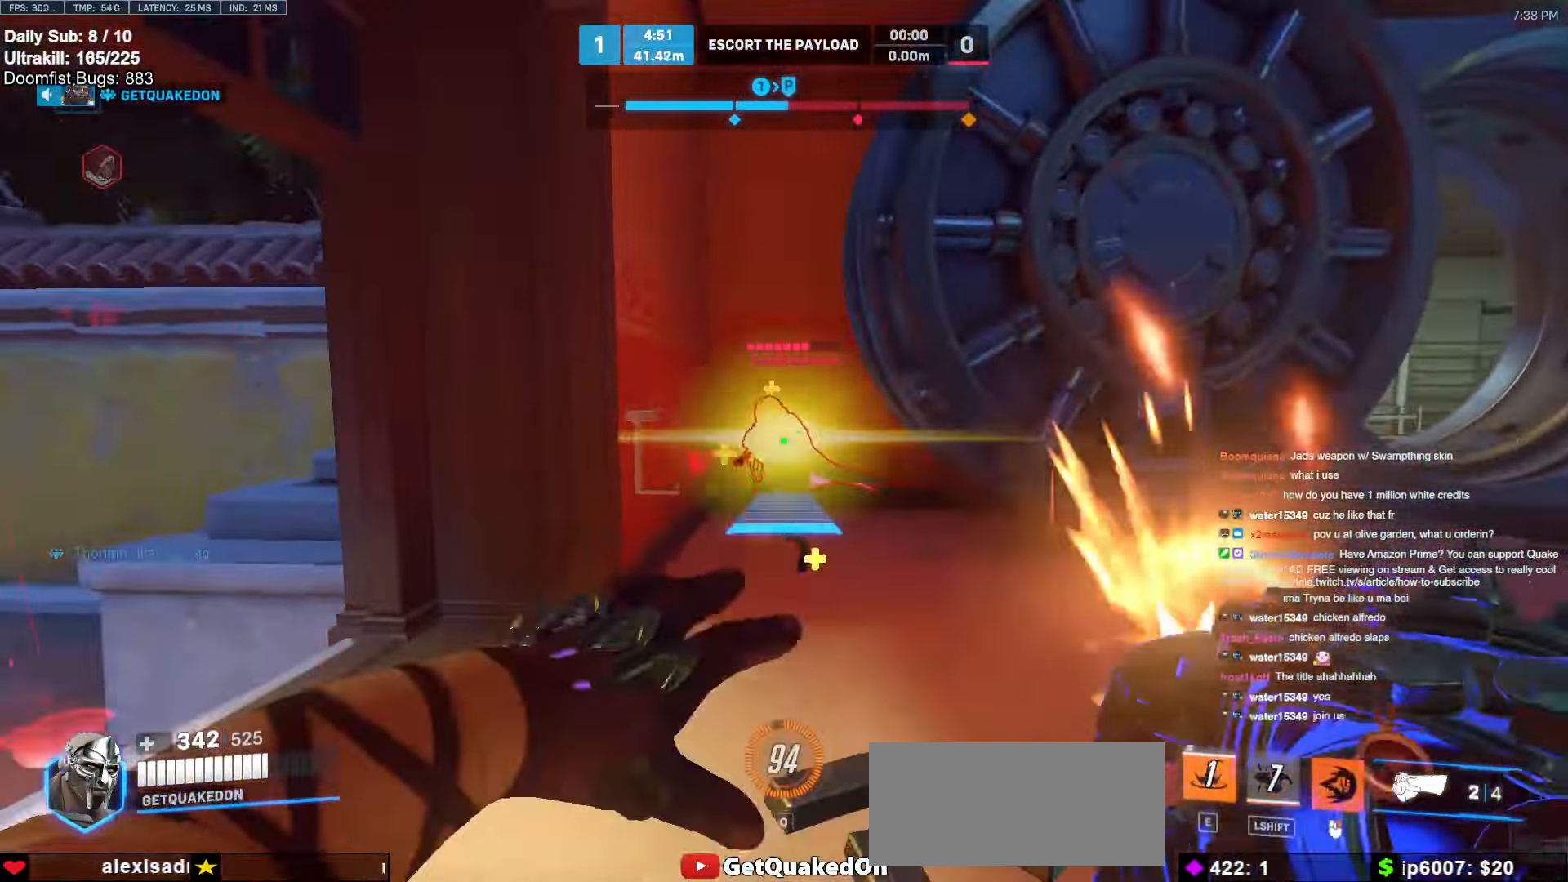
{"keys": ["d", "melee", "s"], "mouse": ["left"], "events": [[66, "mouse_right", "up"], [116, "w", "down"], [166, "d", "up"], [250, "d", "down"], [400, "mouse_left", "down"], [400, "w", "up"], [433, "melee", "down"], [483, "s", "down"]]}
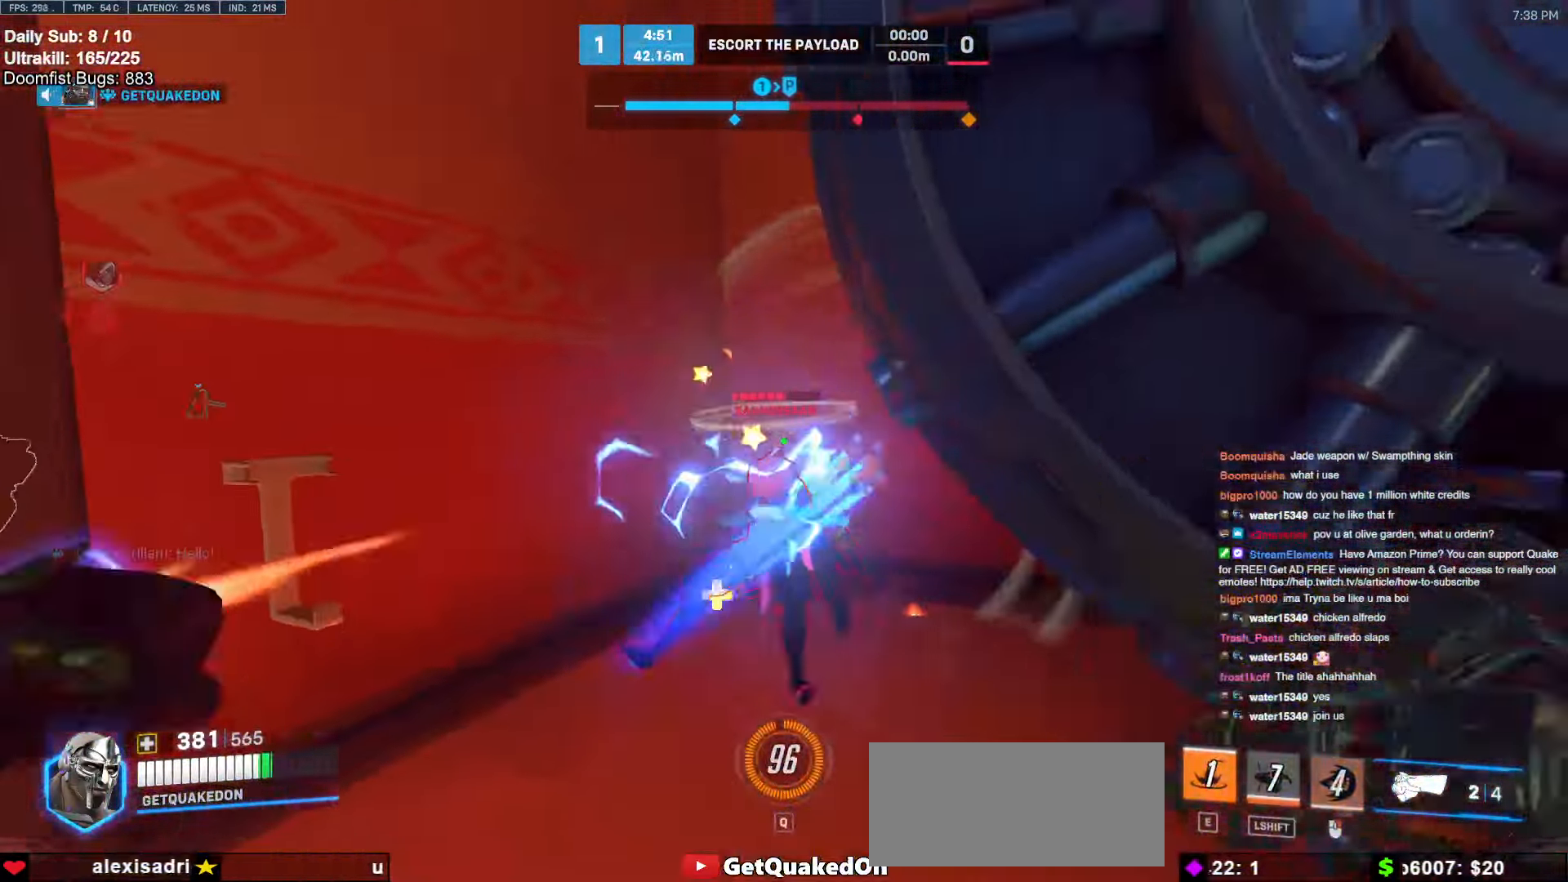
{"keys": ["e", "w"], "mouse": [], "events": [[33, "d", "up"], [83, "mouse_left", "up"], [133, "melee", "up"], [133, "space", "down"], [166, "d", "down"], [233, "d", "up"], [233, "s", "up"], [233, "space", "up"], [316, "e", "down"], [316, "w", "down"]]}
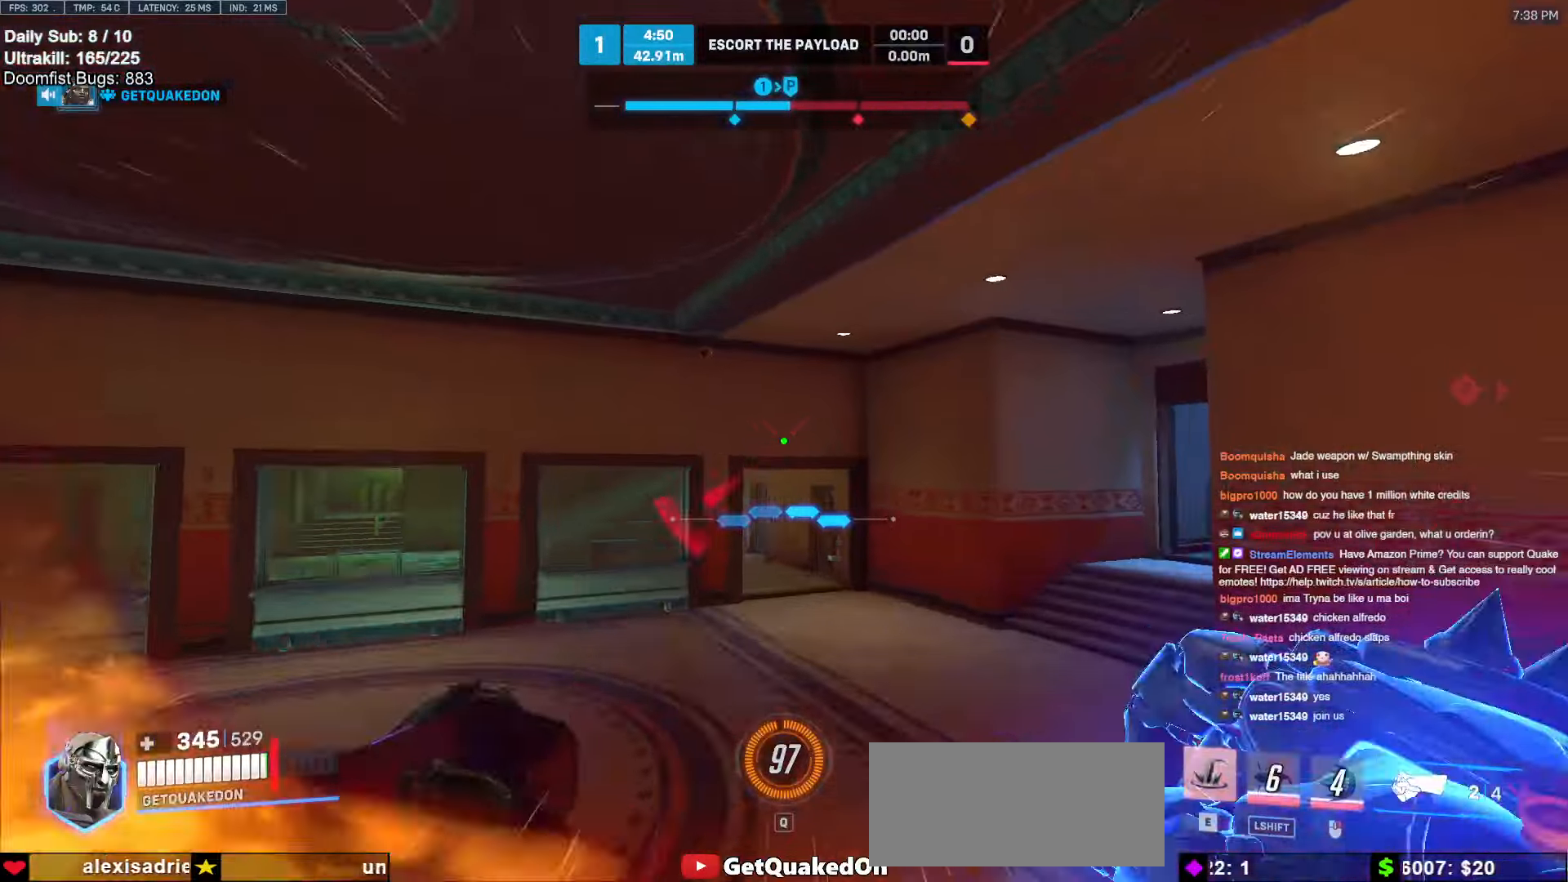
{"keys": ["d", "s"], "mouse": [], "events": [[233, "e", "up"], [333, "d", "down"], [333, "w", "up"], [466, "s", "down"]]}
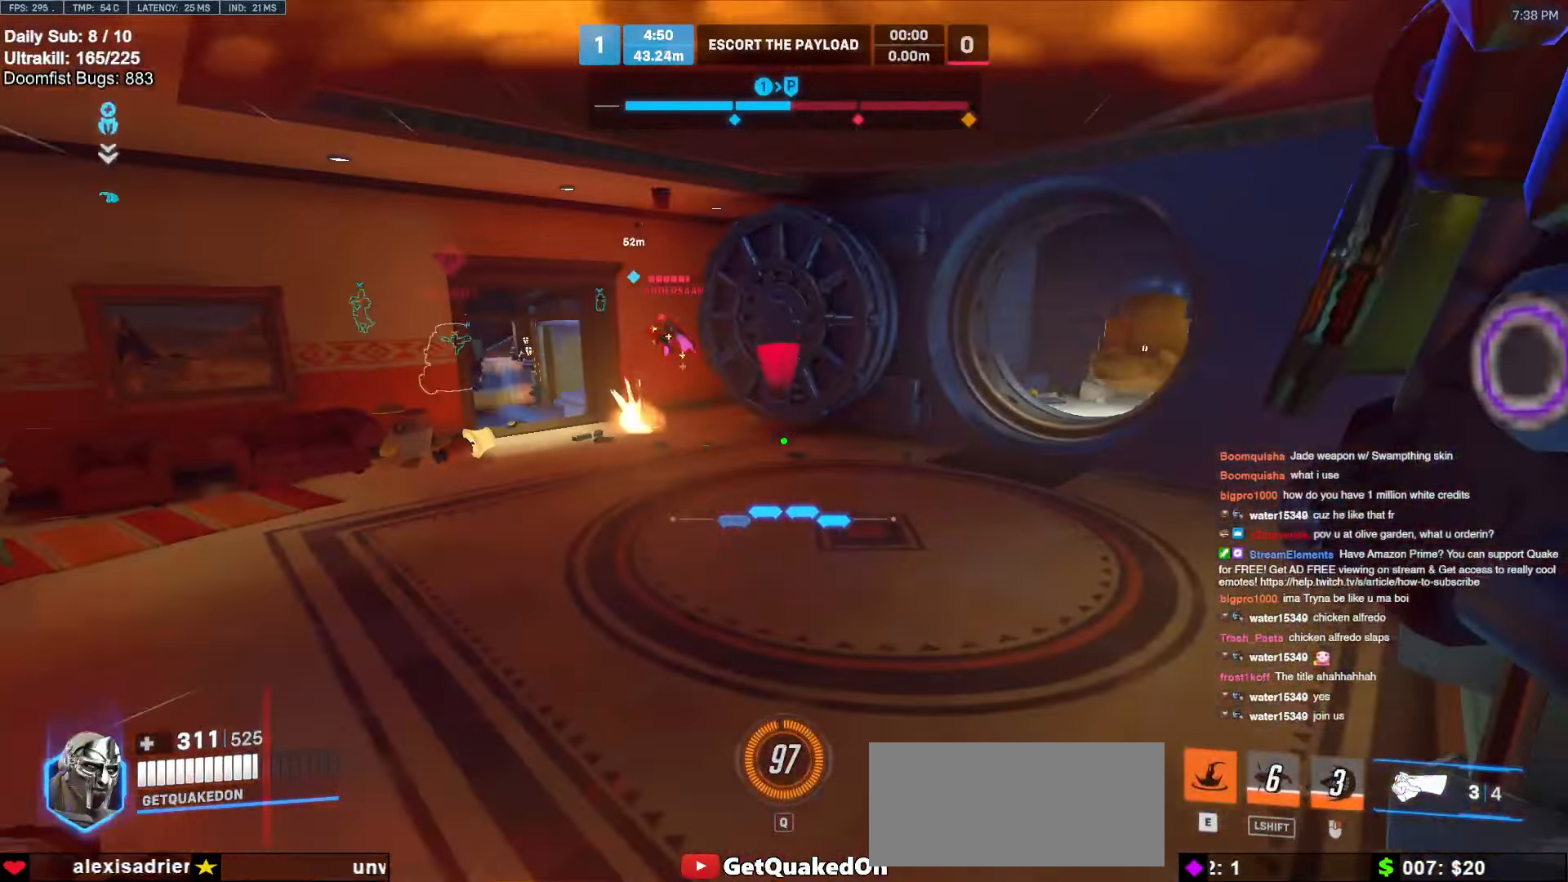
{"keys": ["d", "s"], "mouse": ["left"], "events": [[16, "s", "up"], [116, "s", "down"], [300, "d", "up"], [350, "d", "down"], [500, "mouse_left", "down"]]}
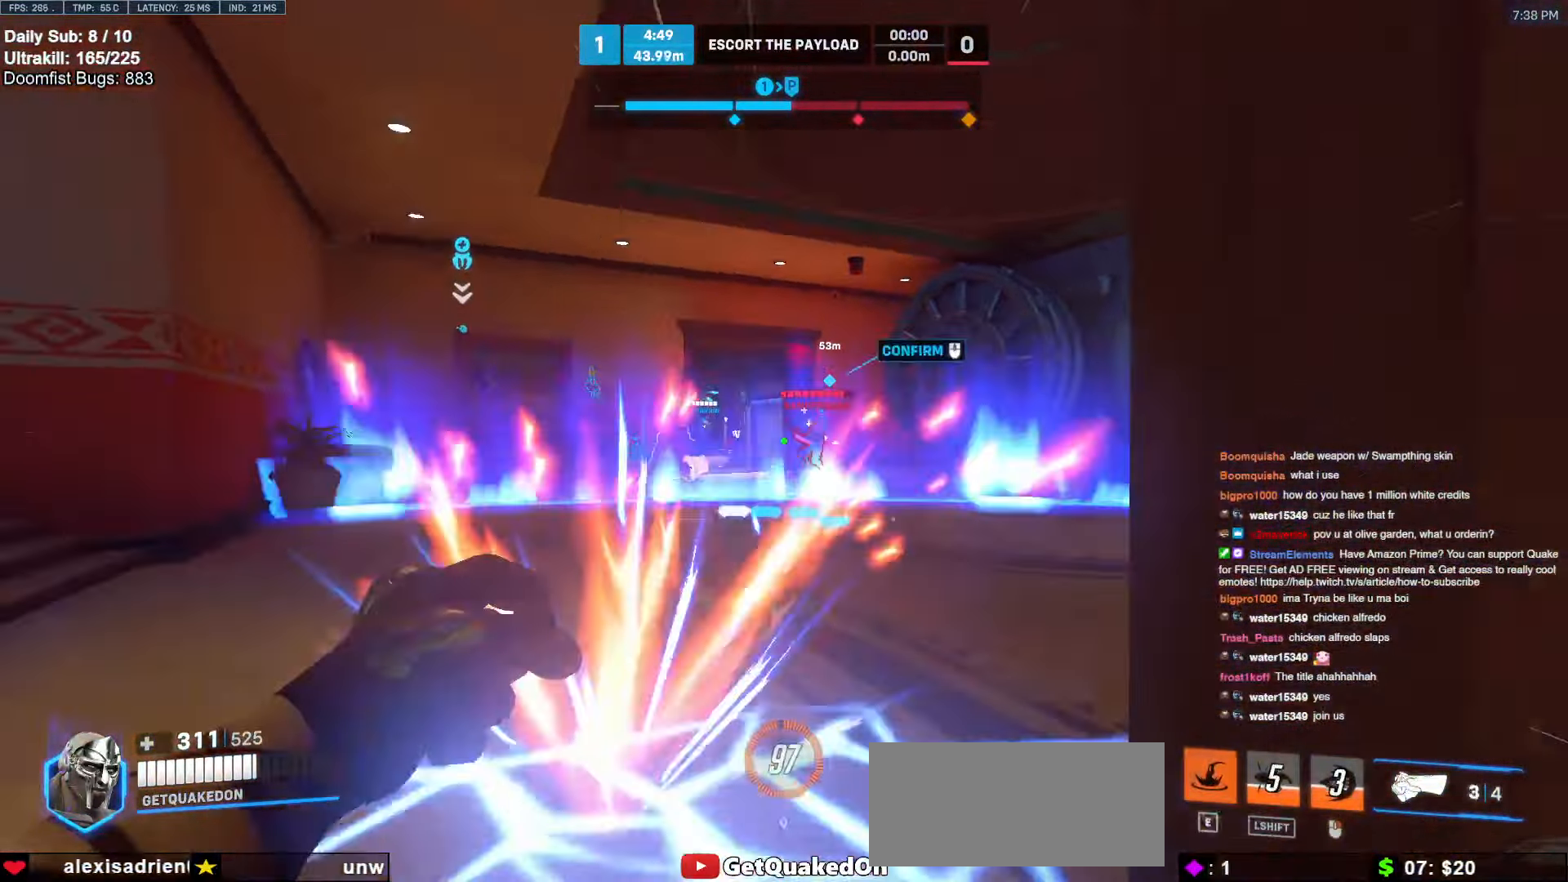
{"keys": ["w"], "mouse": [], "events": [[83, "space", "down"], [183, "mouse_left", "up"], [216, "space", "up"], [316, "s", "up"], [416, "d", "up"], [466, "w", "down"]]}
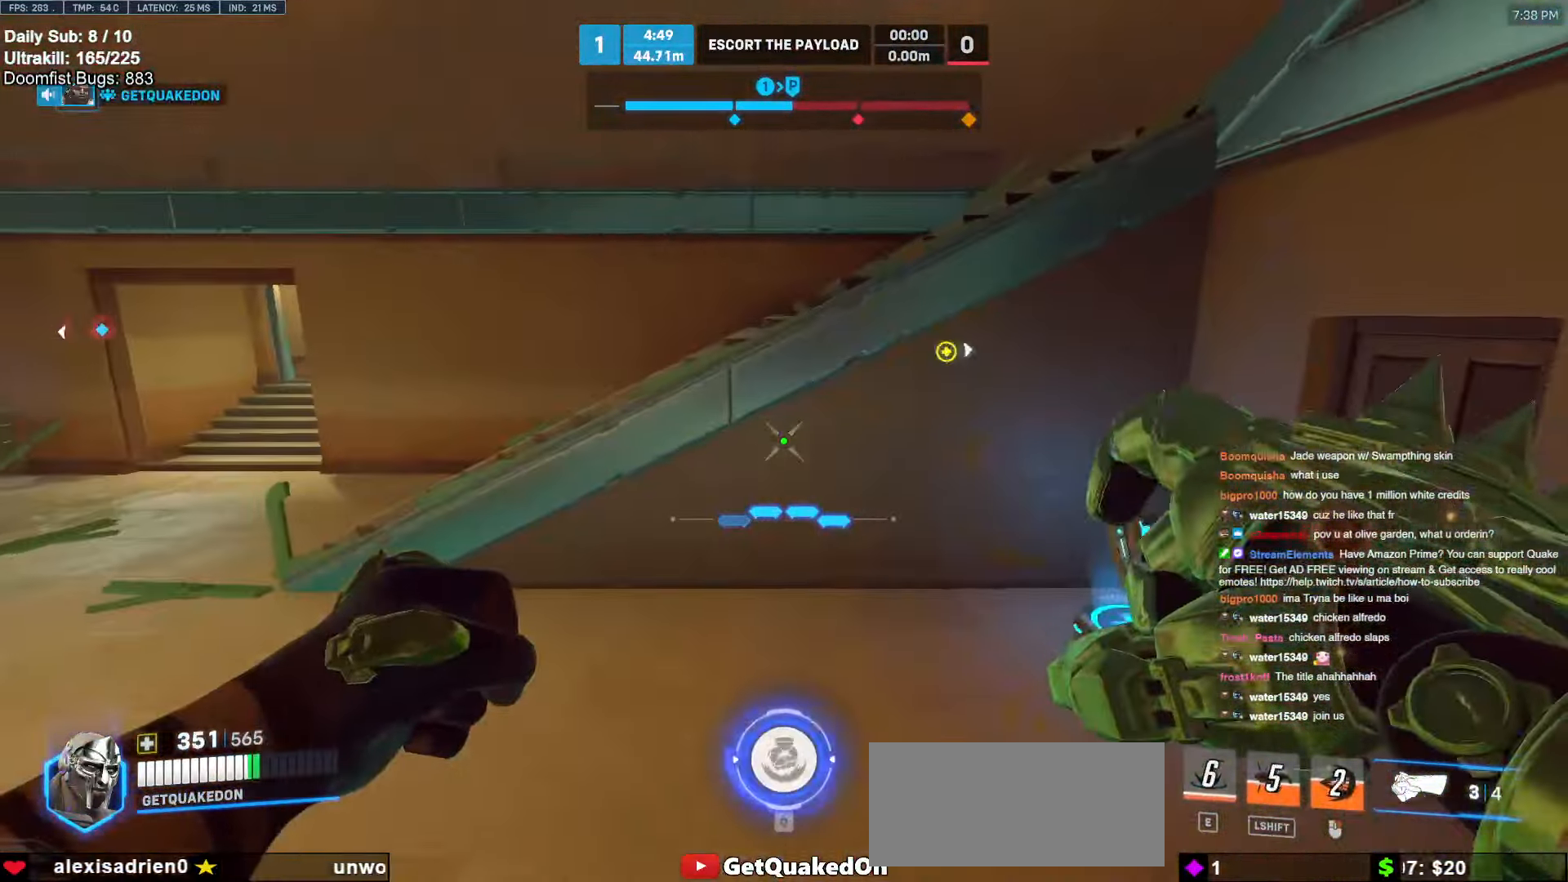
{"keys": ["a"], "mouse": [], "events": [[100, "r", "down"], [150, "r", "up"], [383, "a", "down"], [383, "space", "down"], [433, "w", "up"], [466, "space", "up"]]}
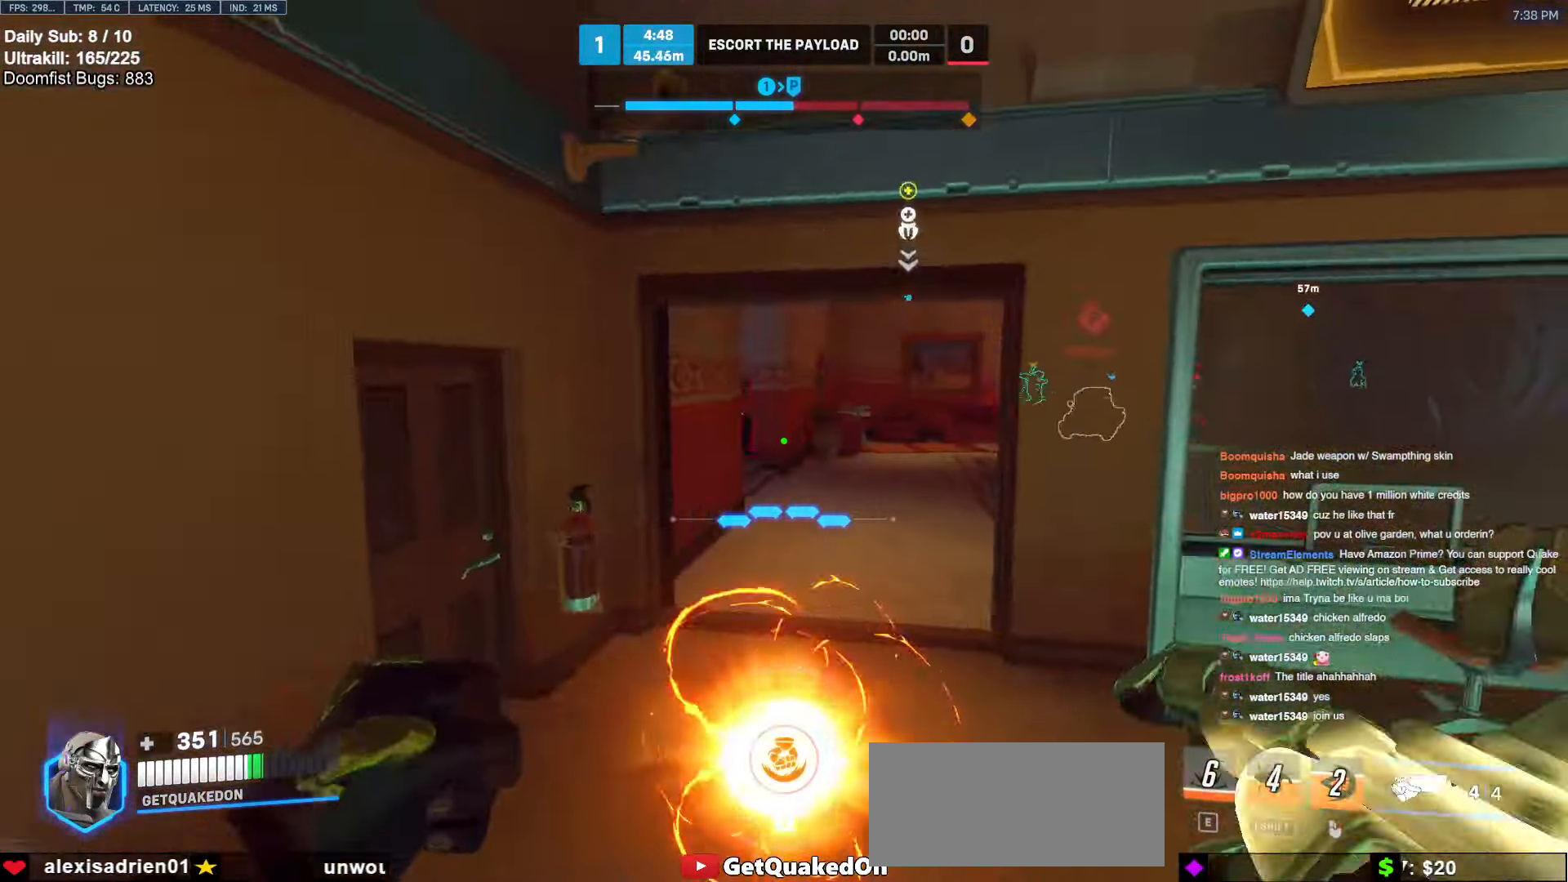
{"keys": ["d"], "mouse": [], "events": [[16, "s", "down"], [66, "a", "up"], [116, "a", "down"], [350, "a", "up"], [400, "d", "down"], [400, "mouse_left", "down"], [400, "s", "up"], [483, "mouse_left", "up"]]}
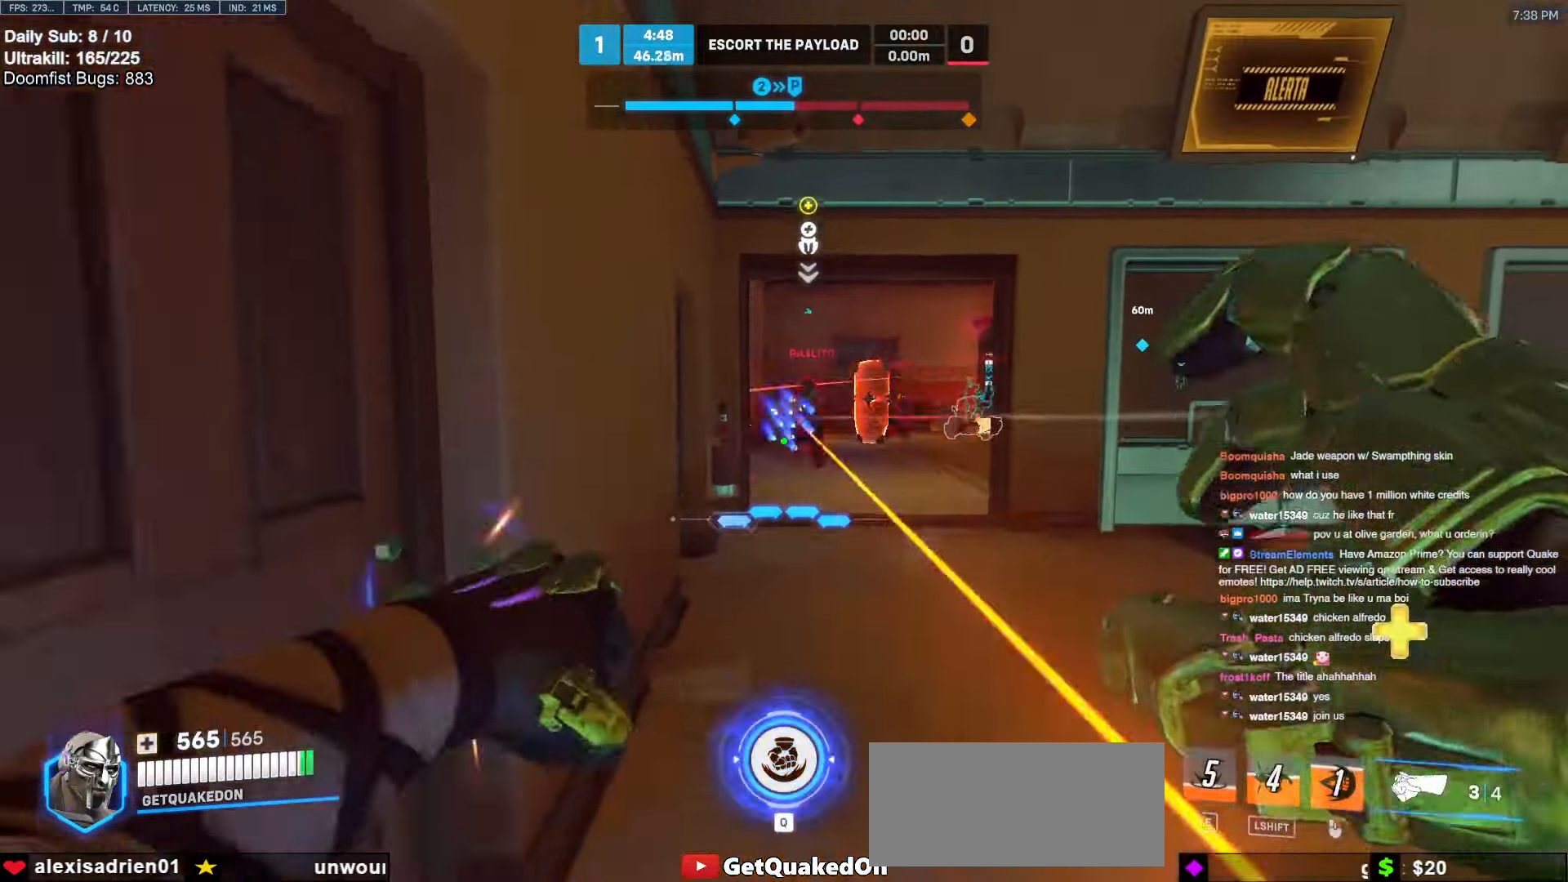
{"keys": ["d"], "mouse": ["left"], "events": [[183, "mouse_left", "down"], [316, "mouse_left", "up"], [366, "space", "down"], [500, "mouse_left", "down"], [500, "space", "up"]]}
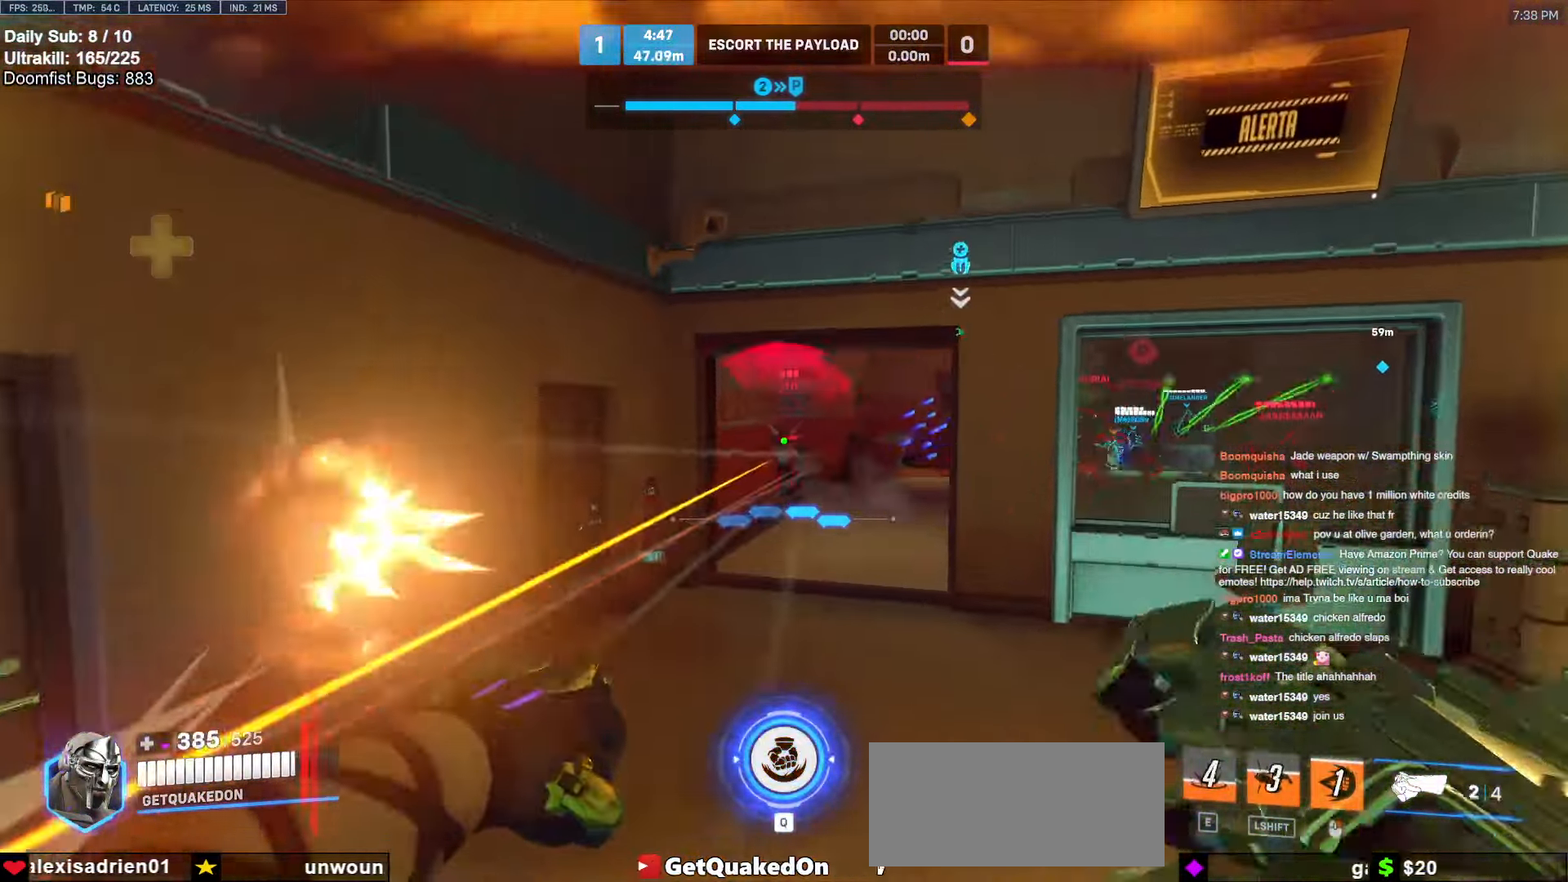
{"keys": ["d", "w"], "mouse": [], "events": [[150, "mouse_left", "up"], [333, "w", "down"]]}
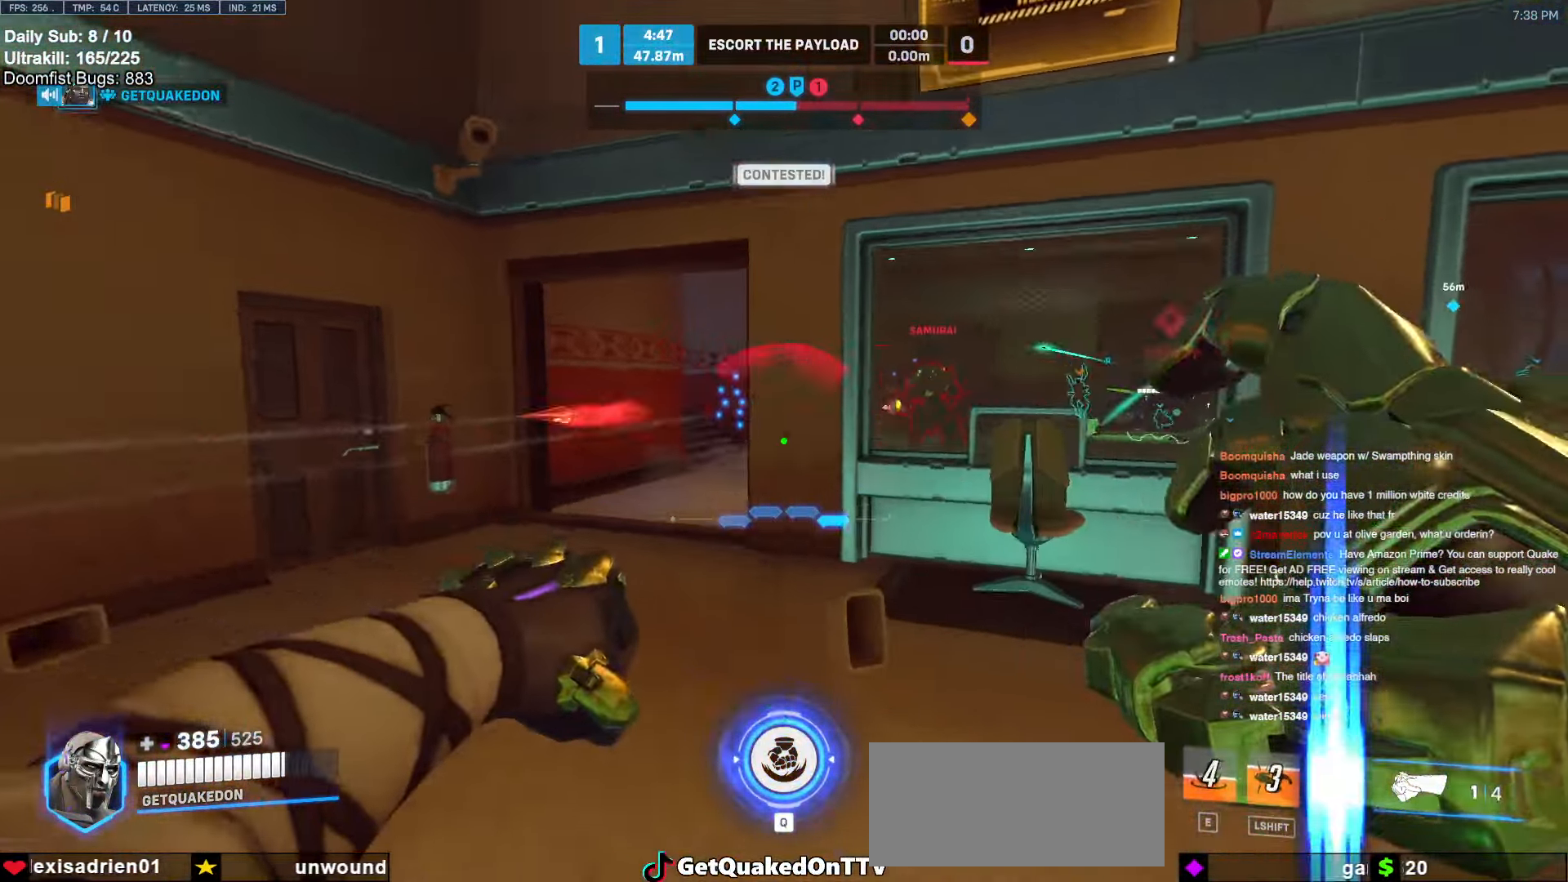
{"keys": ["w"], "mouse": [], "events": [[16, "d", "up"], [166, "d", "down"], [300, "d", "up"], [350, "a", "down"], [450, "a", "up"]]}
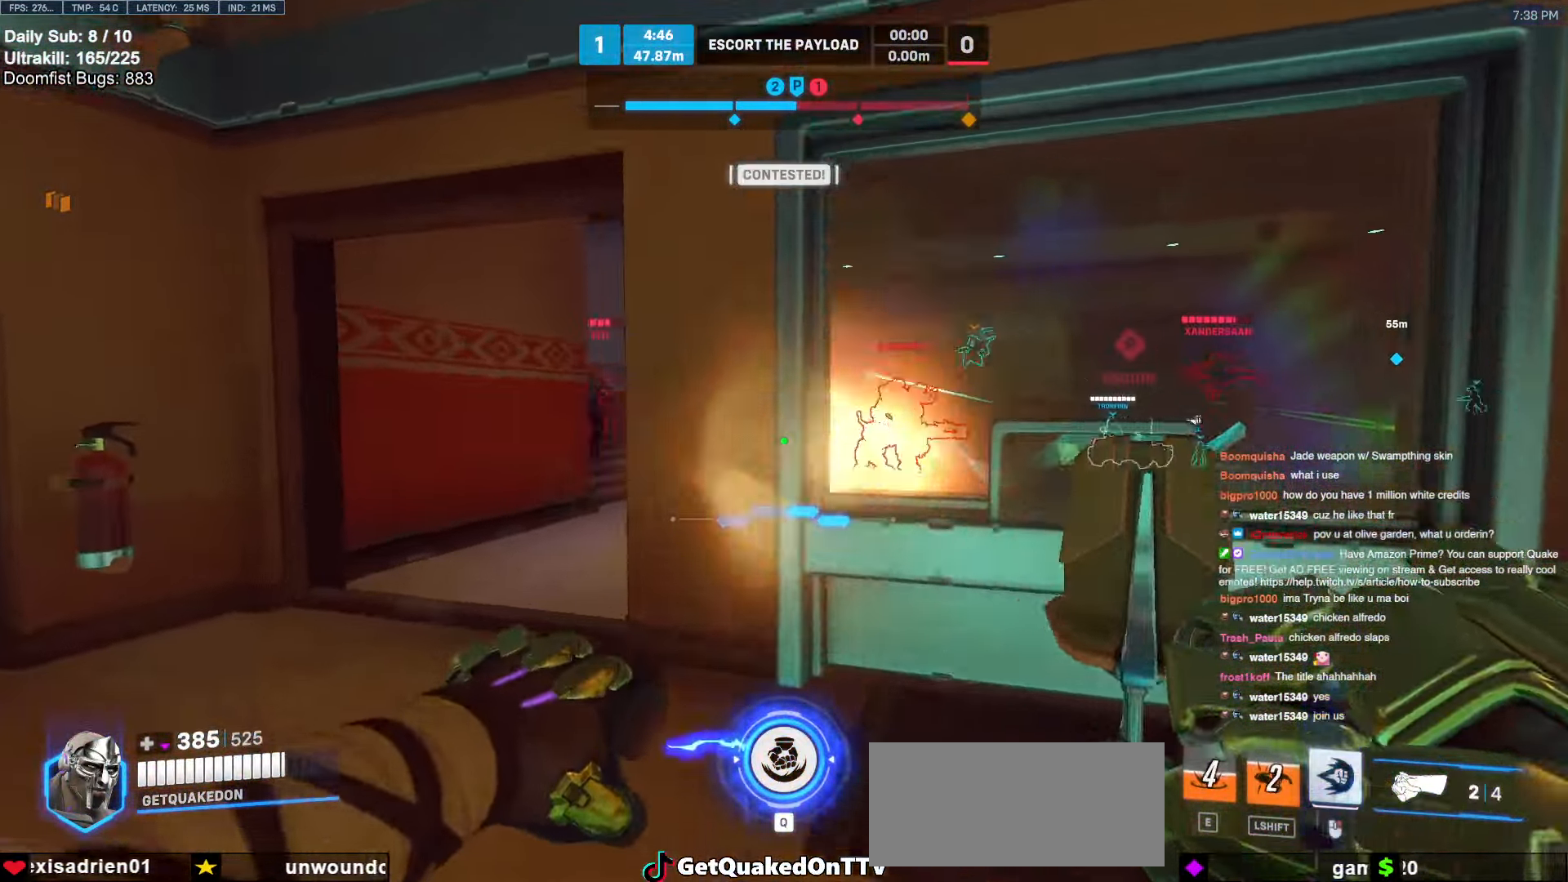
{"keys": ["w"], "mouse": [], "events": [[33, "a", "down"], [33, "space", "down"], [183, "mouse_right", "down"], [183, "space", "up"], [500, "a", "up"], [500, "mouse_right", "up"]]}
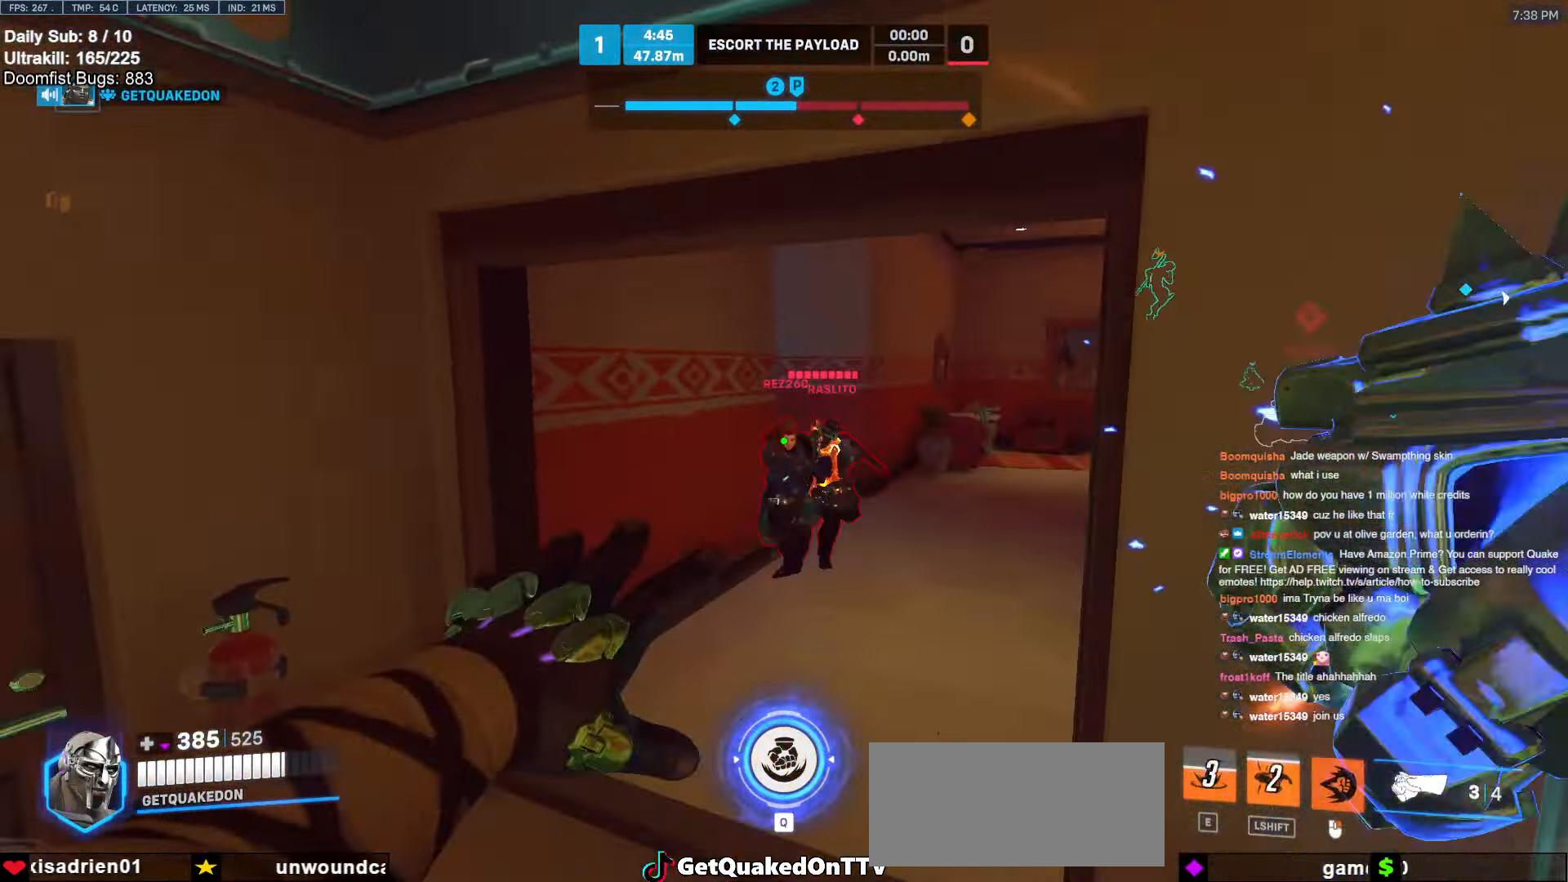
{"keys": ["s", "space"], "mouse": ["left"], "events": [[50, "w", "up"], [150, "d", "down"], [150, "w", "down"], [200, "w", "up"], [283, "d", "up"], [283, "s", "down"], [333, "a", "down"], [383, "mouse_left", "down"], [433, "a", "up"], [466, "space", "down"]]}
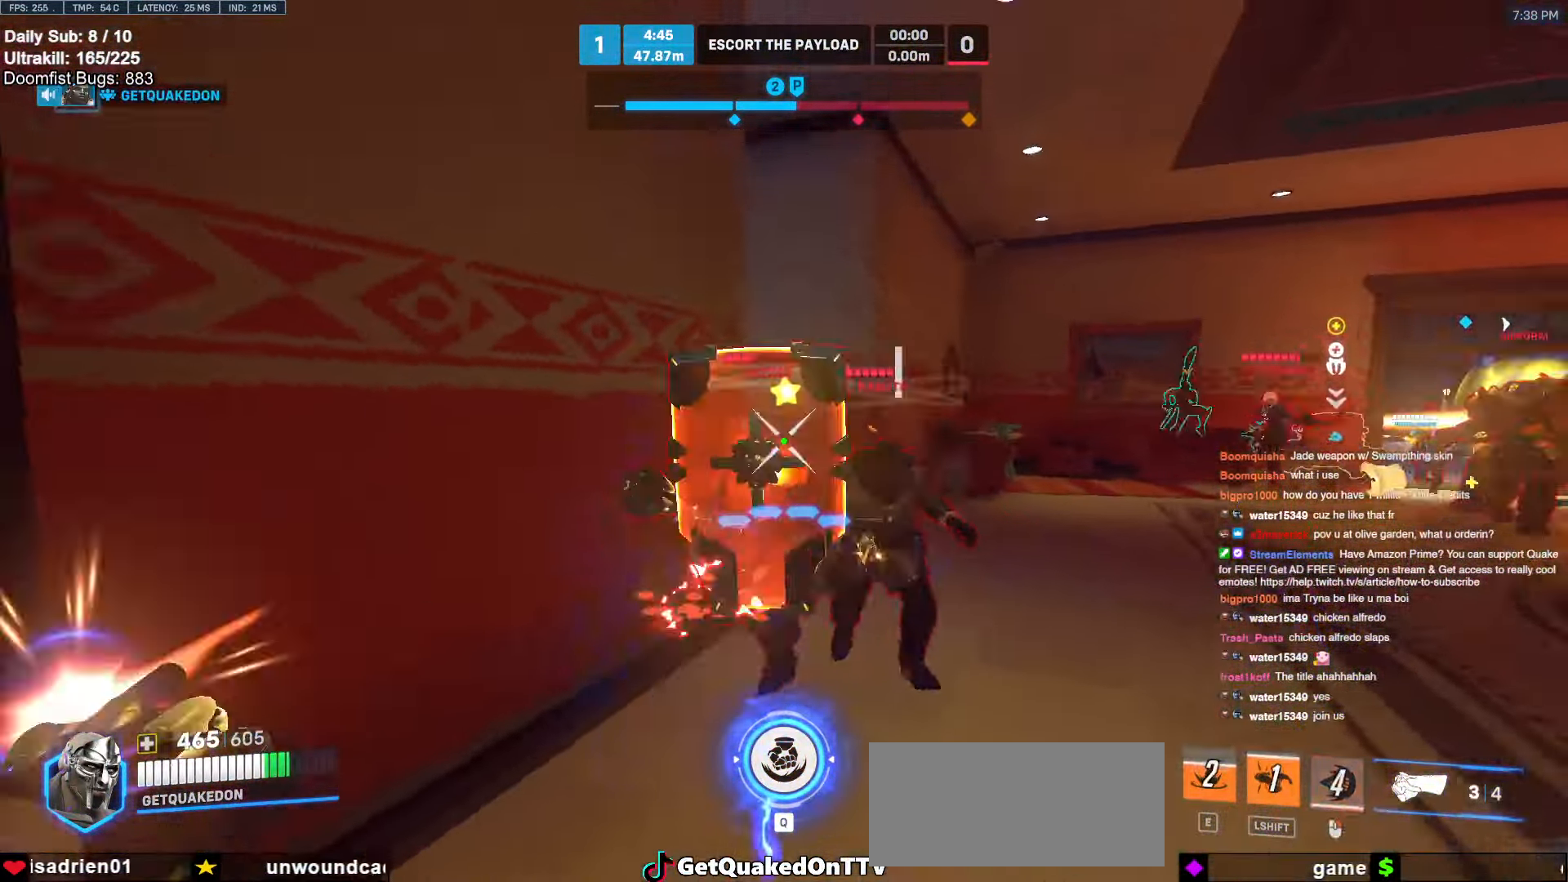
{"keys": ["d"], "mouse": [], "events": [[66, "mouse_left", "up"], [116, "space", "up"], [166, "mouse_left", "down"], [250, "shift", "down"], [300, "d", "down"], [300, "mouse_left", "up"], [400, "shift", "up"], [450, "s", "up"]]}
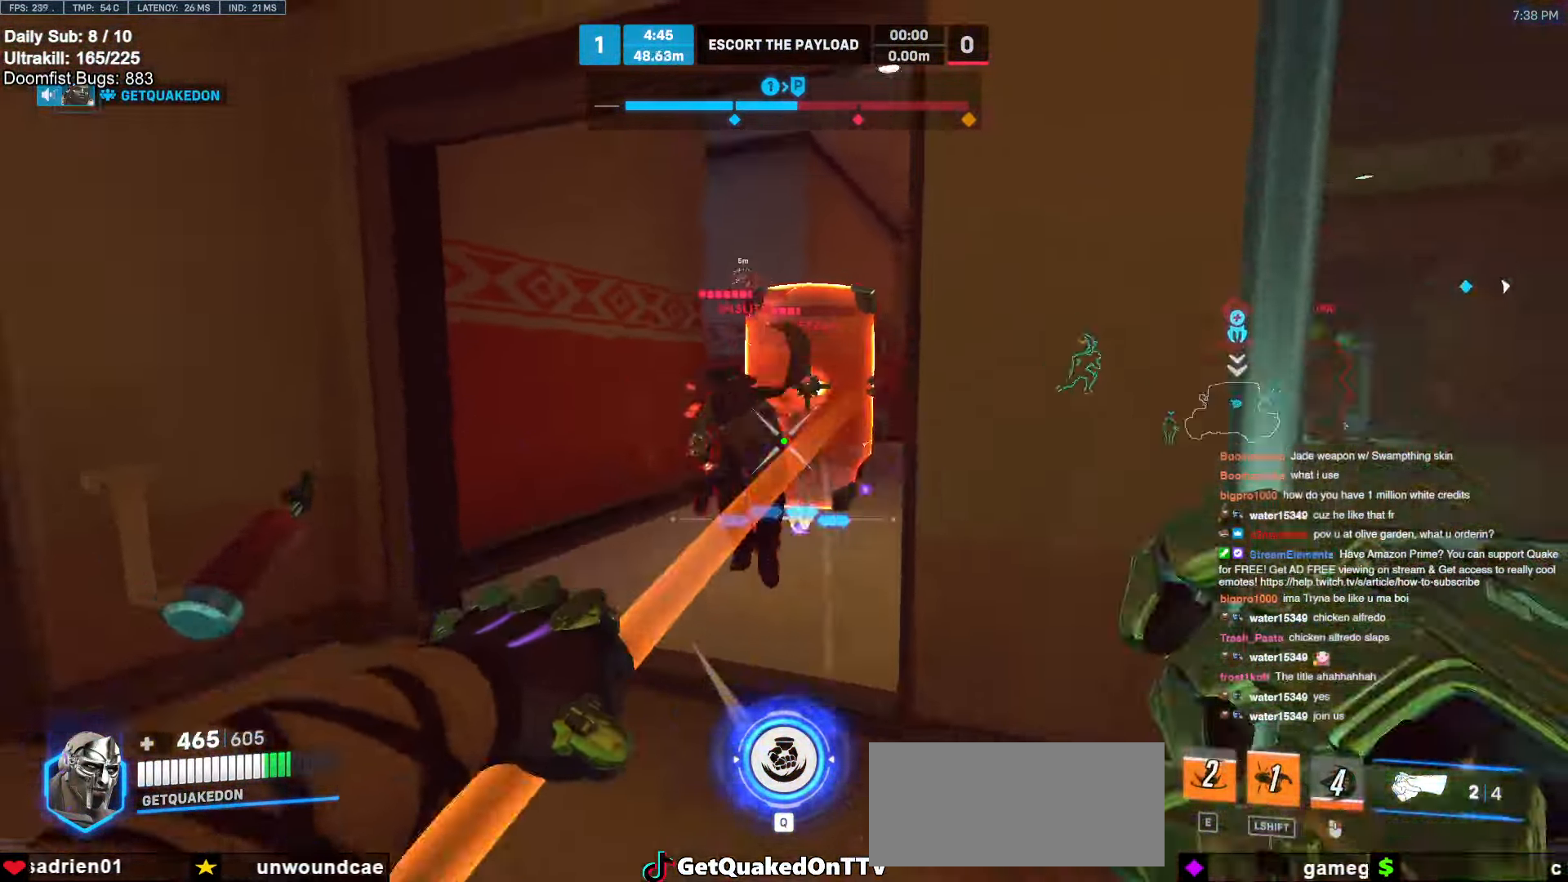
{"keys": ["a", "s"], "mouse": ["left"], "events": [[83, "mouse_left", "down"], [216, "mouse_left", "up"], [416, "a", "down"], [416, "s", "down"], [466, "d", "up"], [500, "mouse_left", "down"]]}
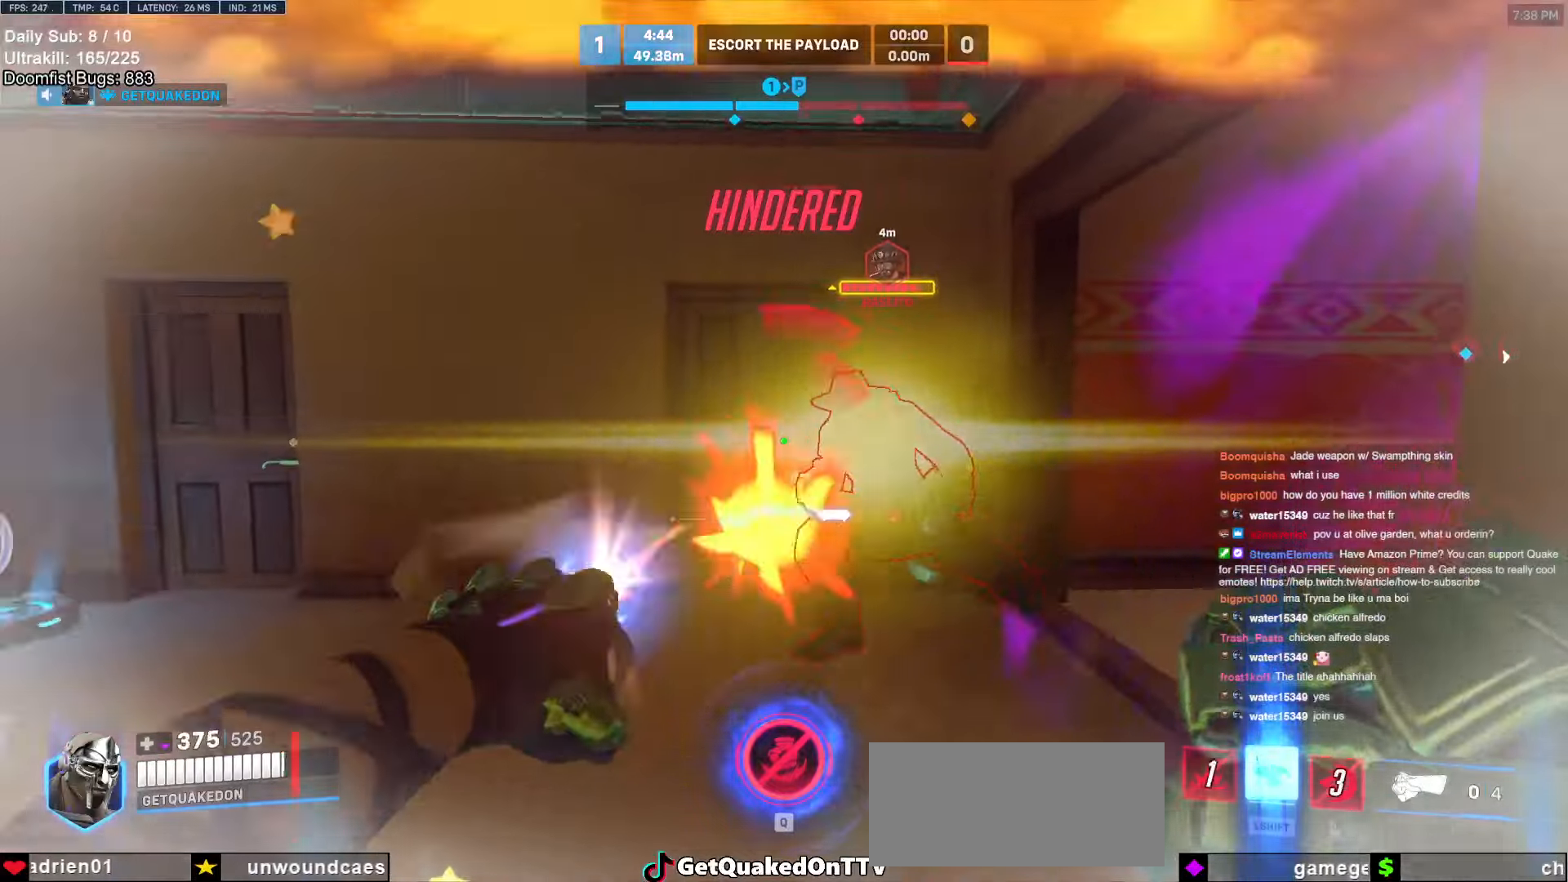
{"keys": ["d", "q"], "mouse": ["left"], "events": [[50, "s", "up"], [150, "s", "down"], [200, "mouse_left", "up"], [200, "space", "down"], [233, "d", "down"], [283, "a", "up"], [333, "s", "up"], [333, "space", "up"], [433, "mouse_left", "down"], [466, "q", "down"]]}
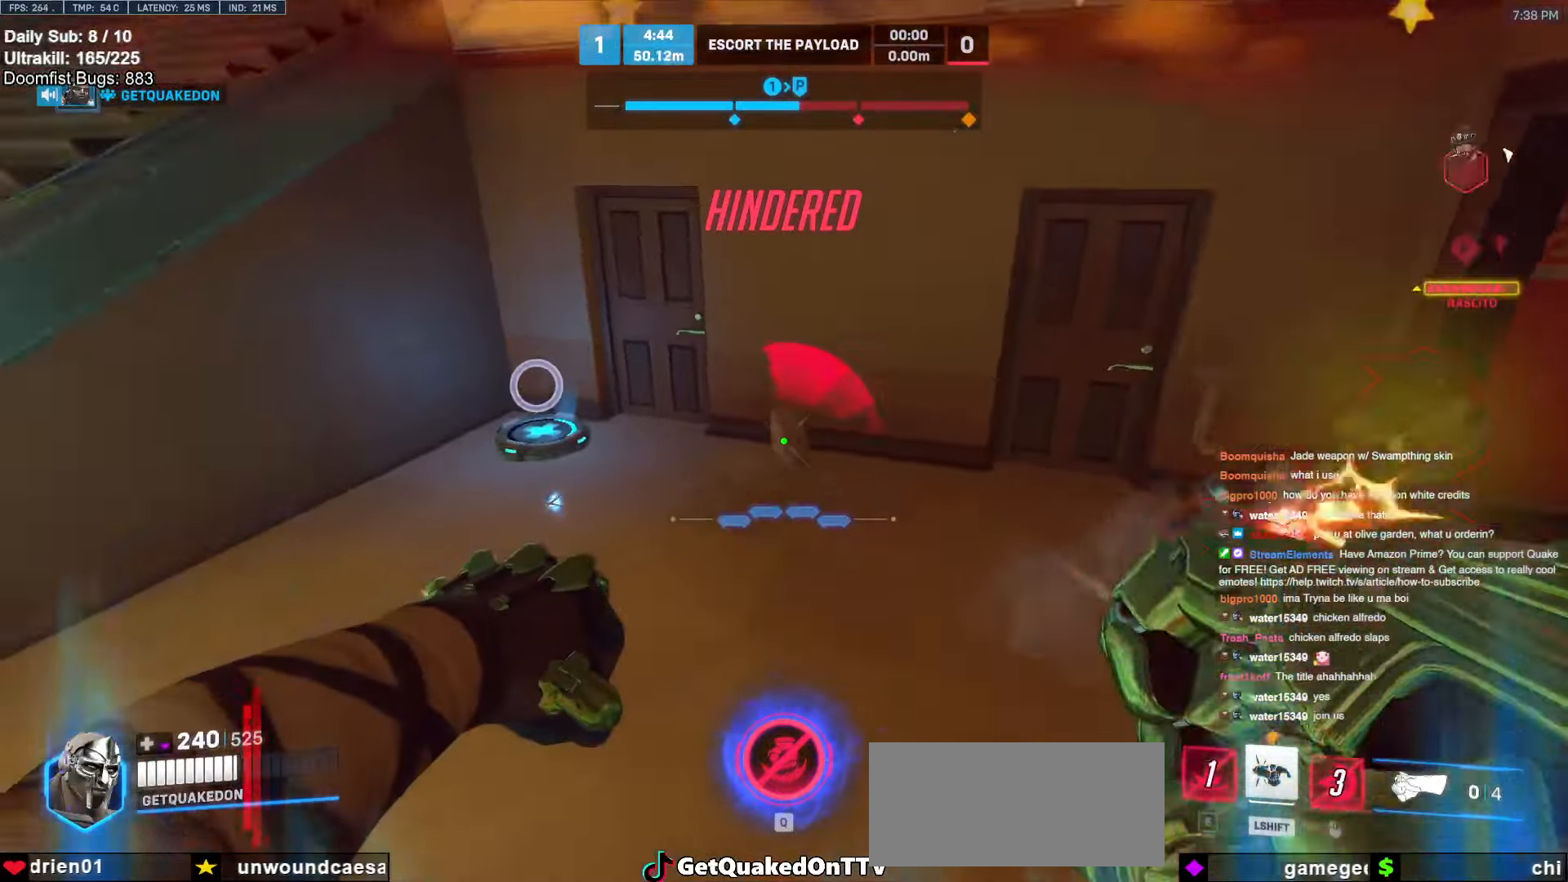
{"keys": ["a"], "mouse": ["left"], "events": [[116, "mouse_left", "up"], [116, "q", "up"], [216, "a", "down"], [216, "d", "up"], [350, "mouse_left", "down"]]}
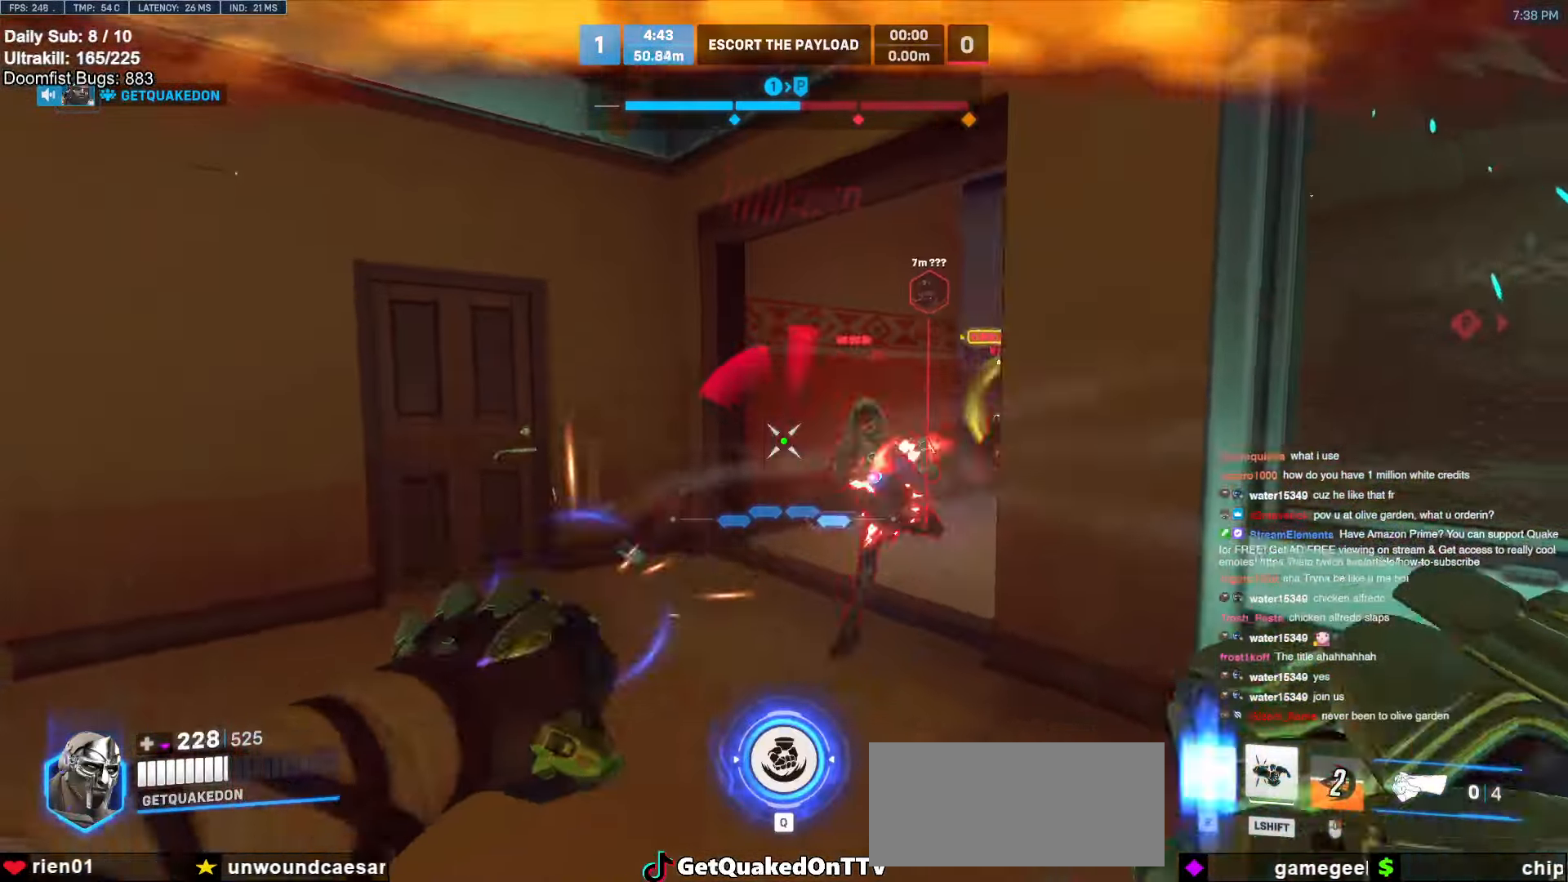
{"keys": ["d"], "mouse": [], "events": [[33, "mouse_left", "up"], [133, "e", "down"], [133, "w", "down"], [183, "e", "up"], [183, "w", "up"], [366, "d", "down"], [416, "a", "up"]]}
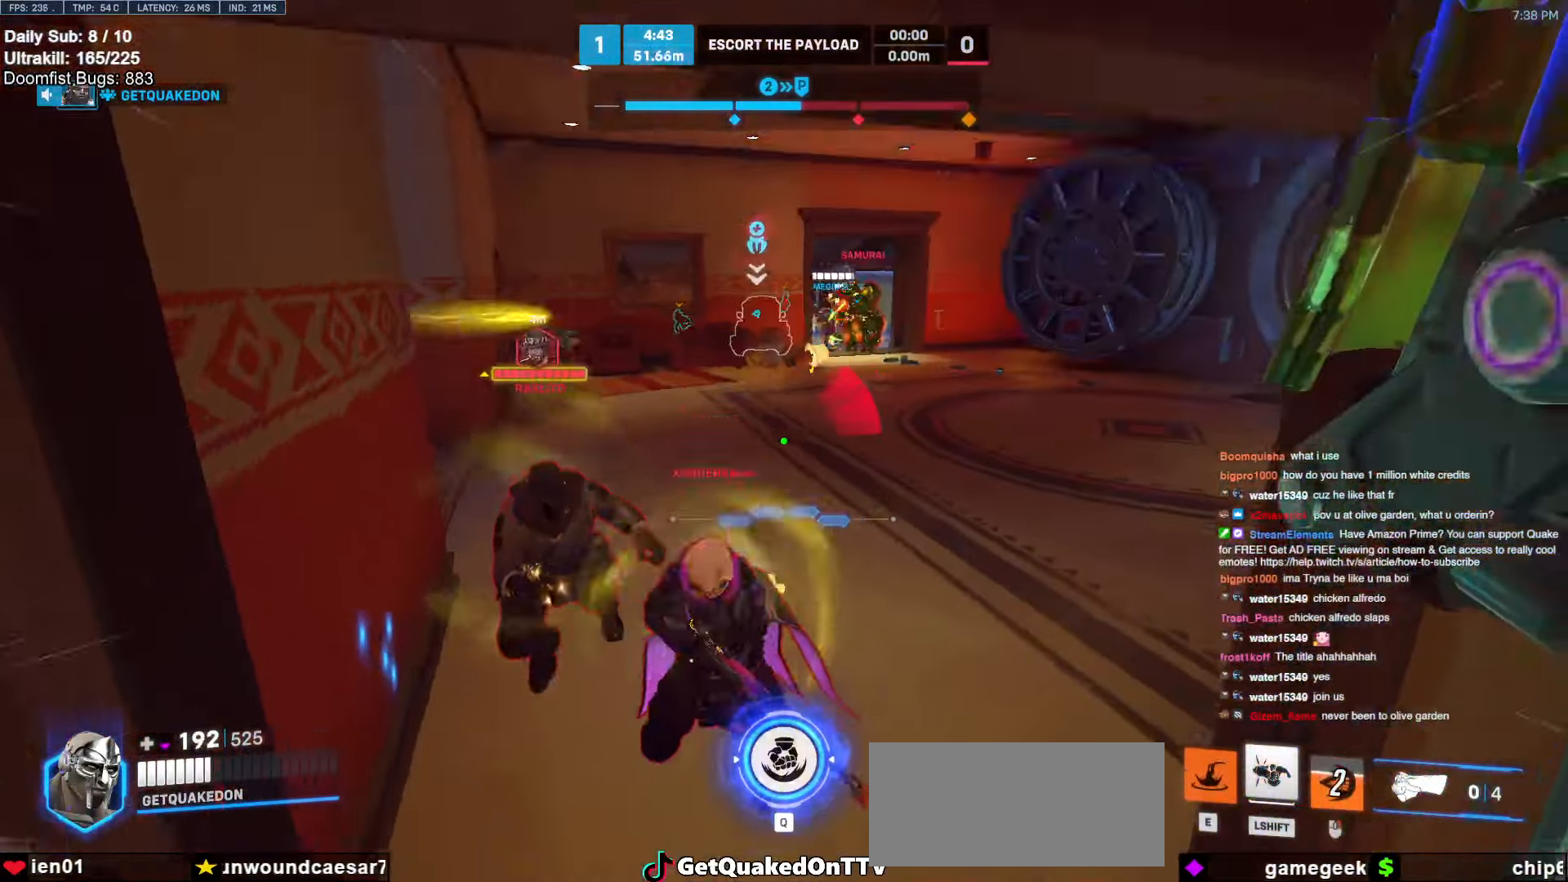
{"keys": ["melee", "q"], "mouse": ["left"], "events": [[183, "s", "down"], [233, "d", "up"], [283, "s", "up"], [333, "d", "down"], [383, "a", "down"], [383, "d", "up"], [433, "a", "up"], [433, "mouse_left", "down"], [466, "melee", "down"], [500, "q", "down"]]}
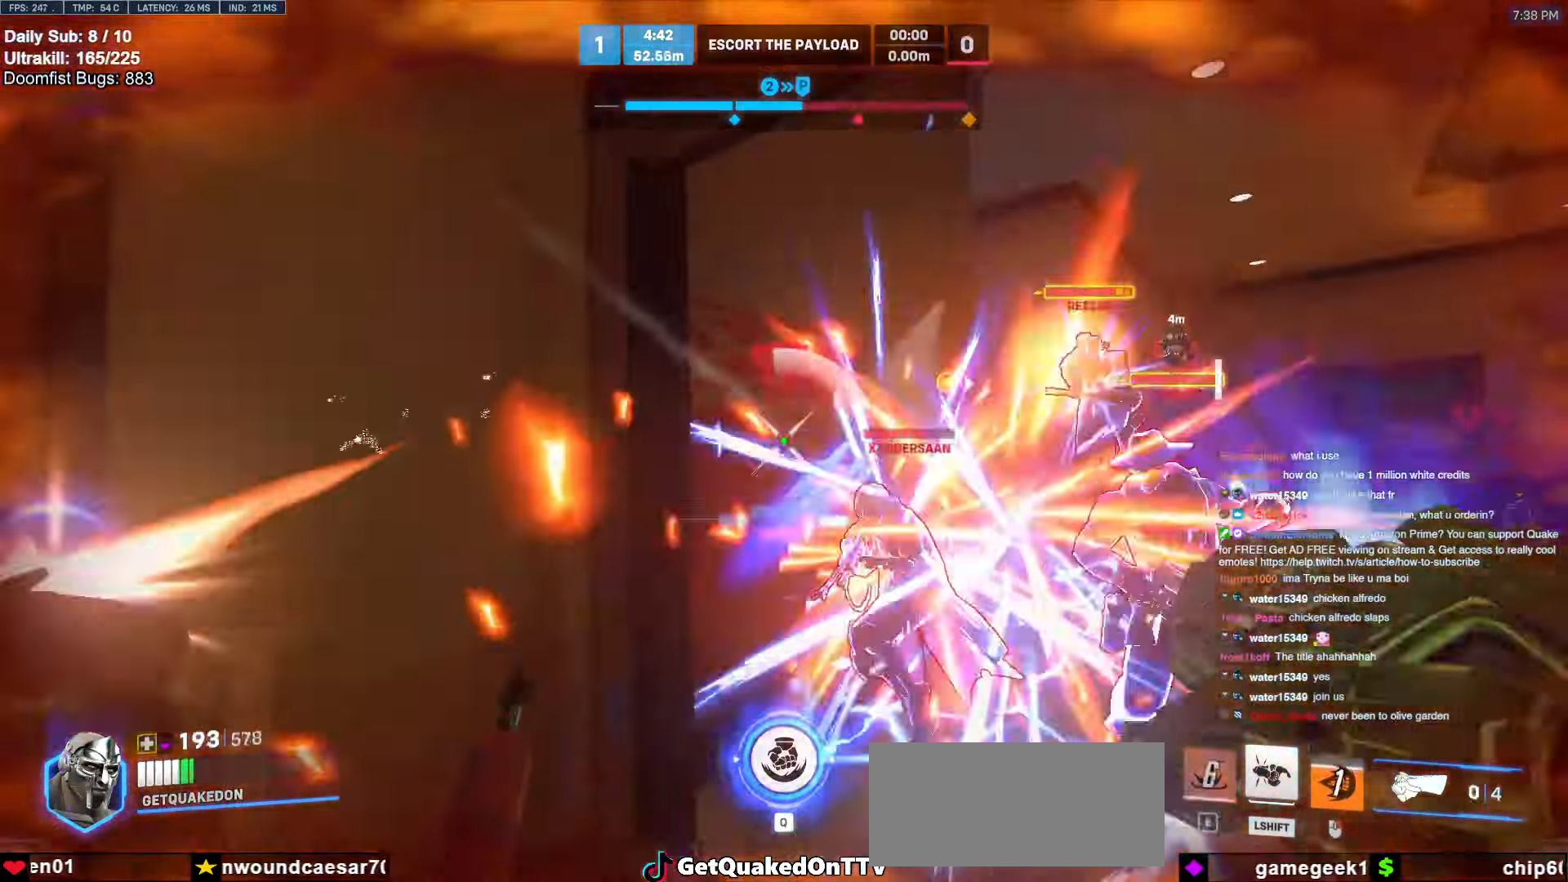
{"keys": ["a"], "mouse": [], "events": [[66, "melee", "up"], [66, "mouse_left", "up"], [116, "q", "up"], [250, "s", "down"], [300, "s", "up"], [400, "s", "down"], [450, "s", "up"], [483, "a", "down"]]}
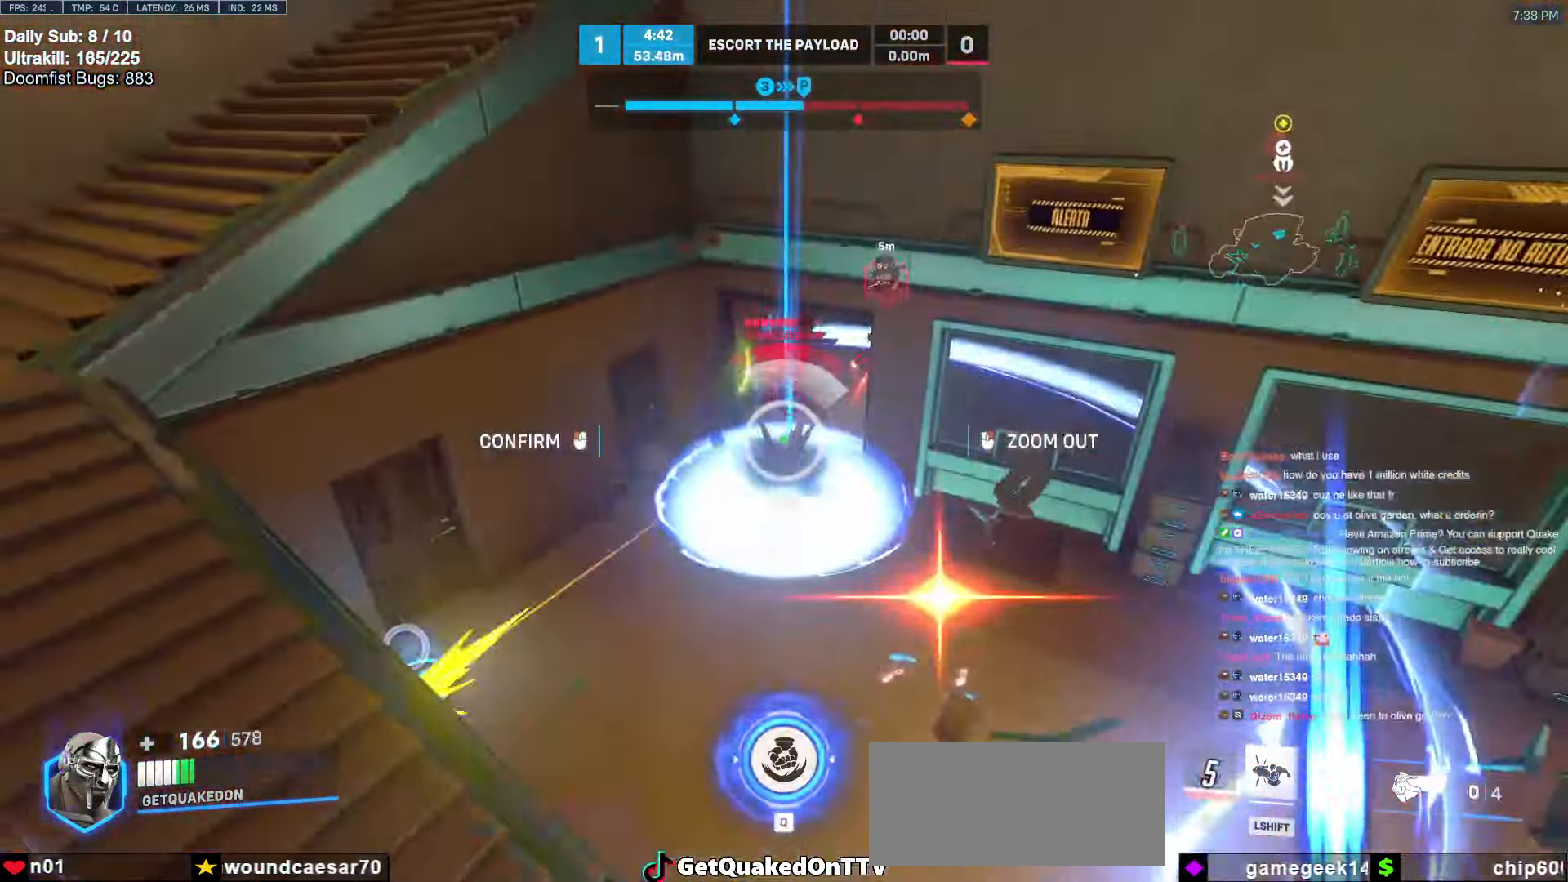
{"keys": [], "mouse": [], "events": [[33, "s", "down"], [133, "a", "up"], [183, "s", "up"]]}
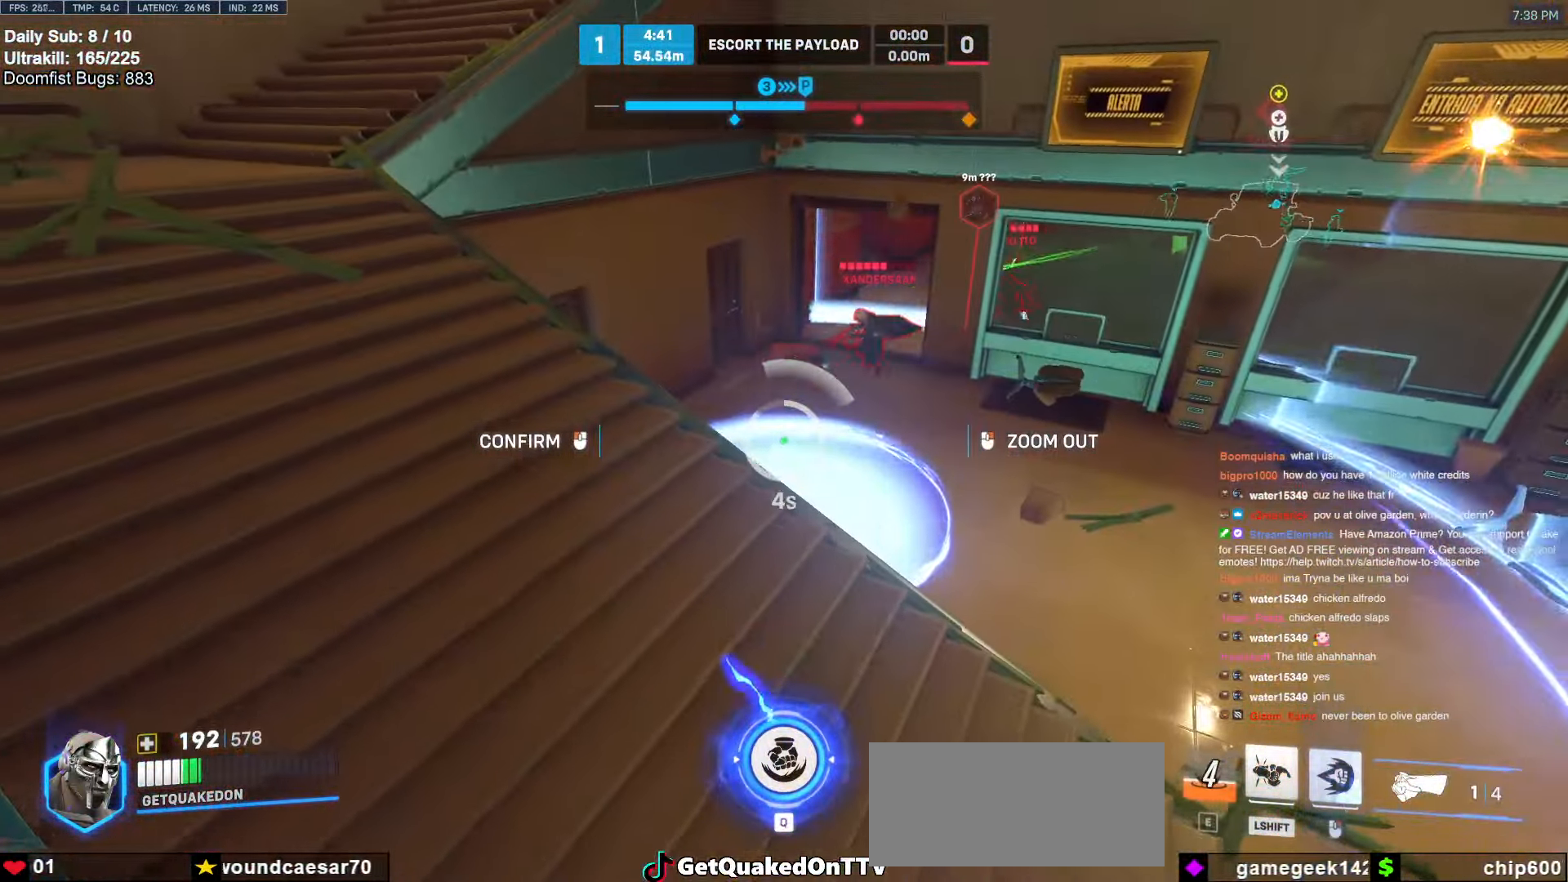
{"keys": [], "mouse": [], "events": [[150, "d", "down"], [150, "w", "down"], [200, "d", "up"], [233, "w", "up"]]}
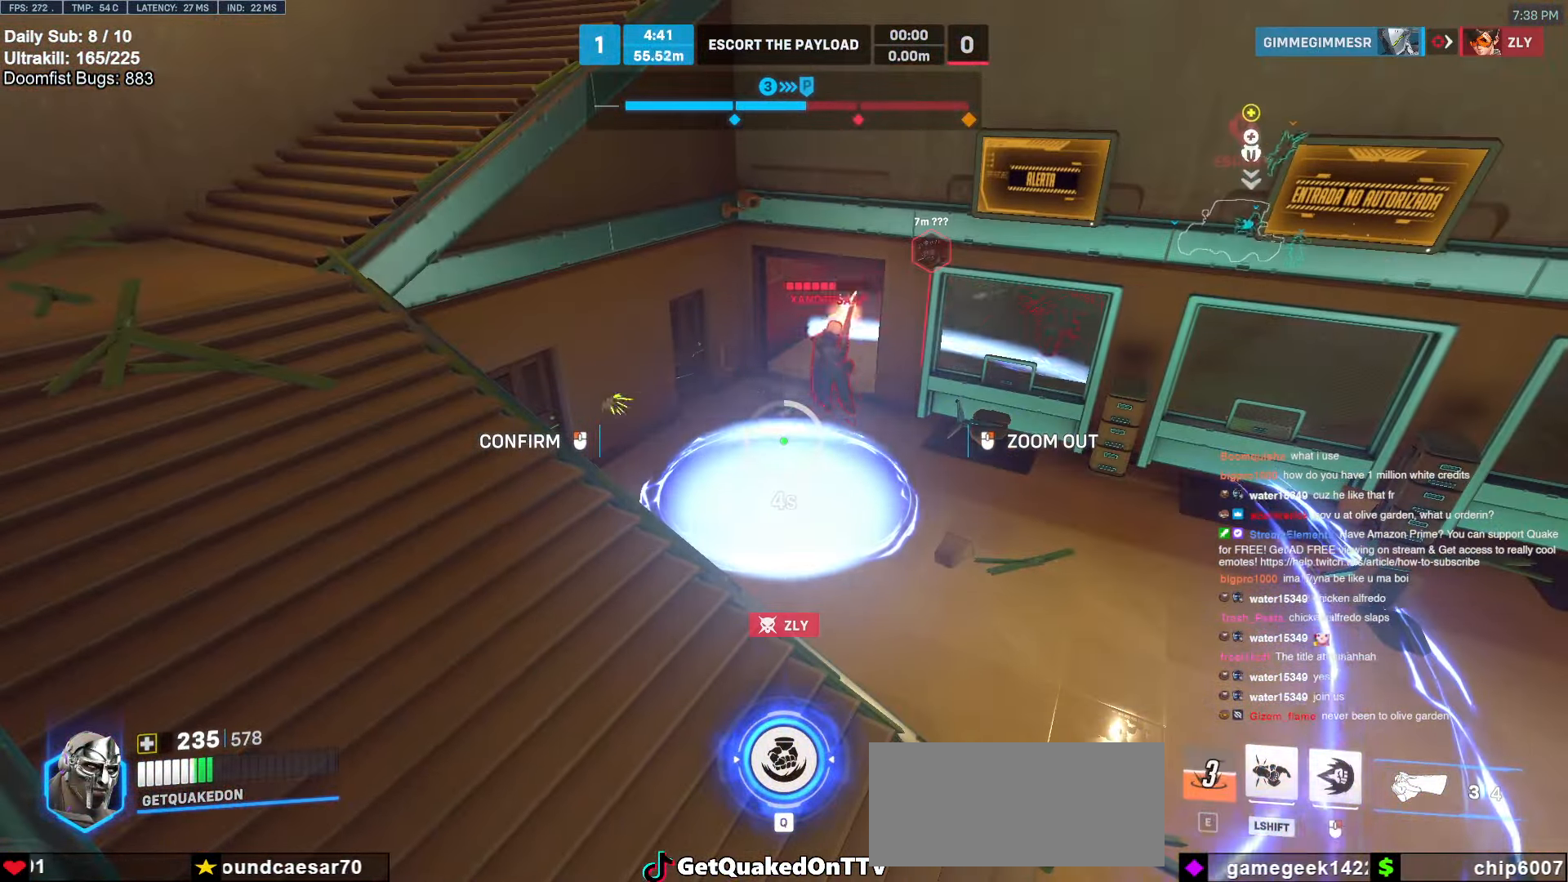
{"keys": [], "mouse": [], "events": []}